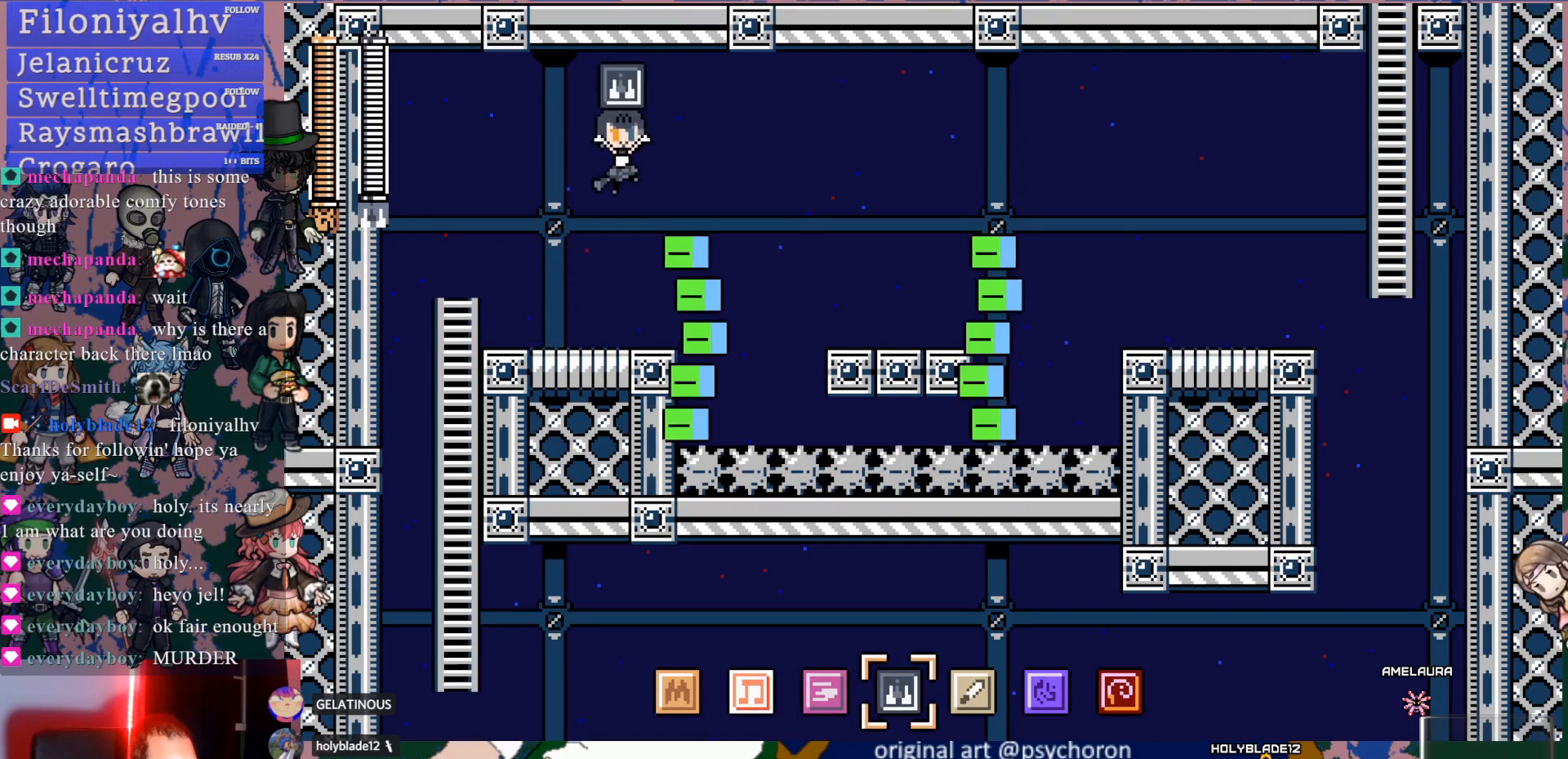
Gameplay with a controller (PlayStation layout); each line is a JSON object with the inputs held at the frame after it. "events" lists button and stick changes between this image and that frame as [ms after this image, input, new state], when the widget could be followed in between. Not read: L1 L3 R3.
{"buttons": ["DPAD_RIGHT"], "left_stick": "center", "right_stick": "center", "events": [[183, "SQUARE", "down"], [283, "CROSS", "up"], [317, "SQUARE", "up"]]}
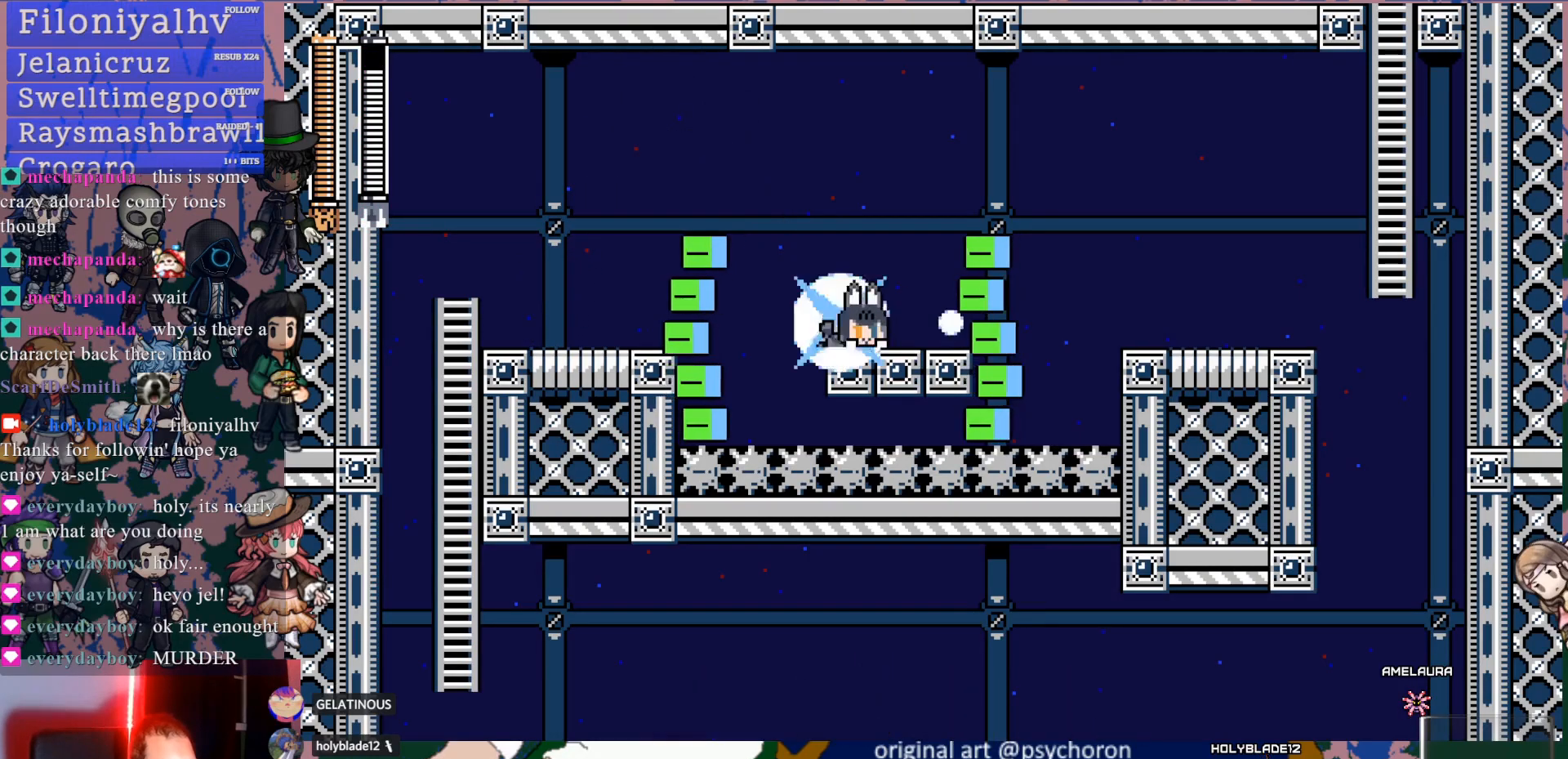
{"buttons": ["CROSS", "DPAD_RIGHT"], "left_stick": "center", "right_stick": "center", "events": [[17, "DPAD_RIGHT", "up"], [250, "DPAD_RIGHT", "down"], [367, "DPAD_RIGHT", "up"], [467, "CROSS", "down"], [483, "DPAD_RIGHT", "down"]]}
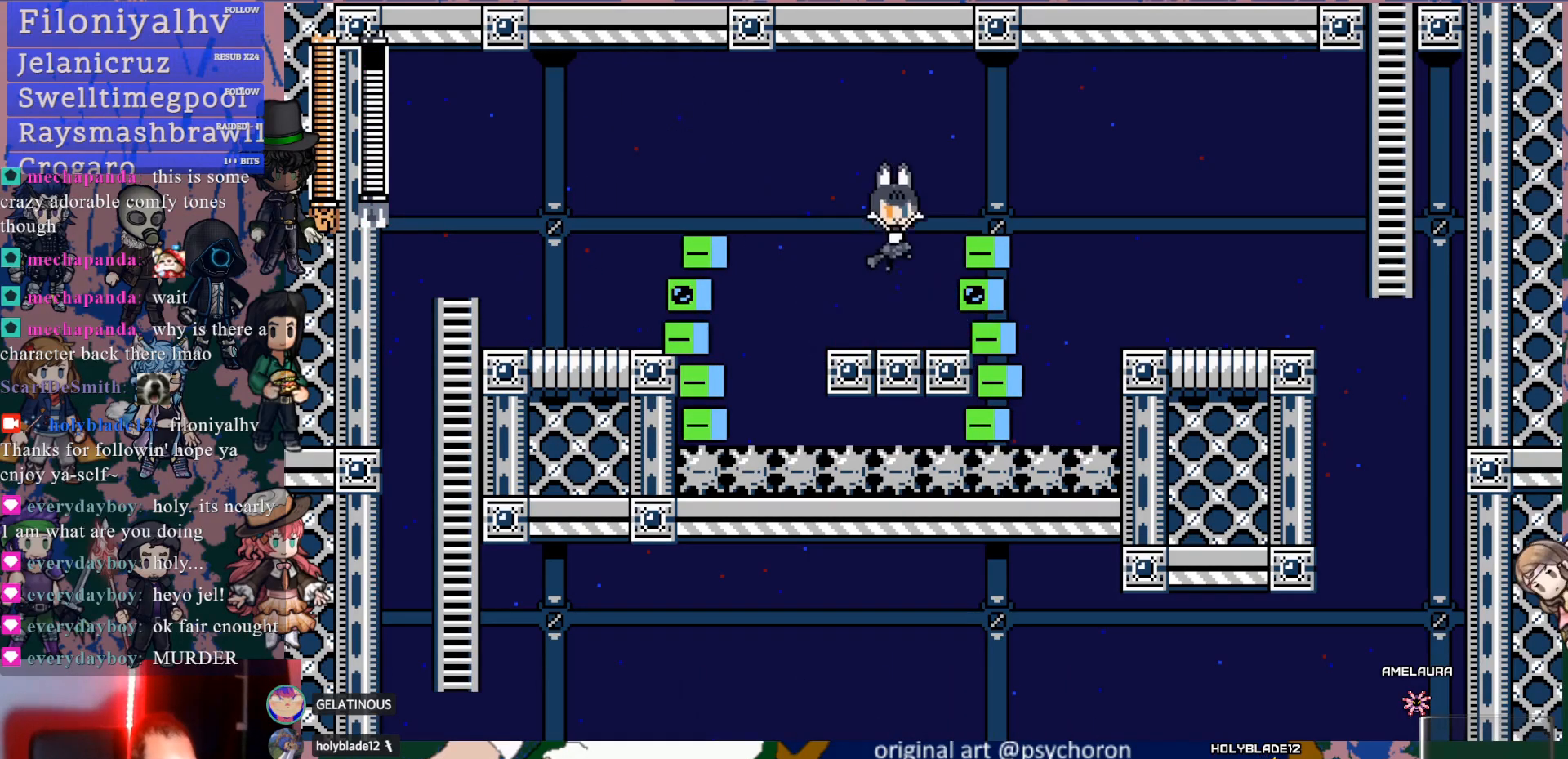
{"buttons": ["DPAD_RIGHT"], "left_stick": "center", "right_stick": "center", "events": [[200, "SQUARE", "down"], [283, "CROSS", "up"], [333, "SQUARE", "up"]]}
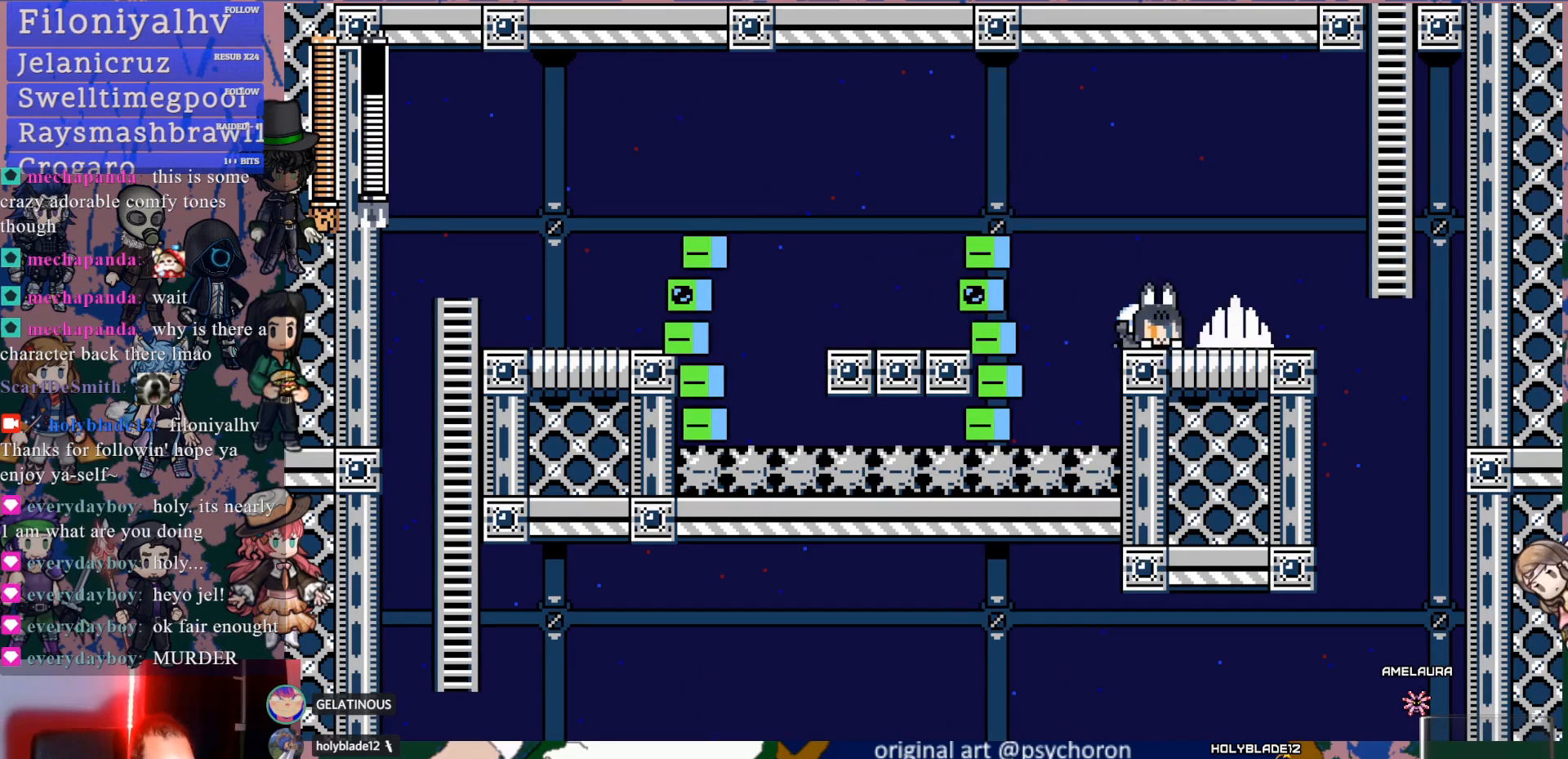
{"buttons": ["CROSS", "DPAD_RIGHT"], "left_stick": "center", "right_stick": "center", "events": [[450, "CROSS", "down"]]}
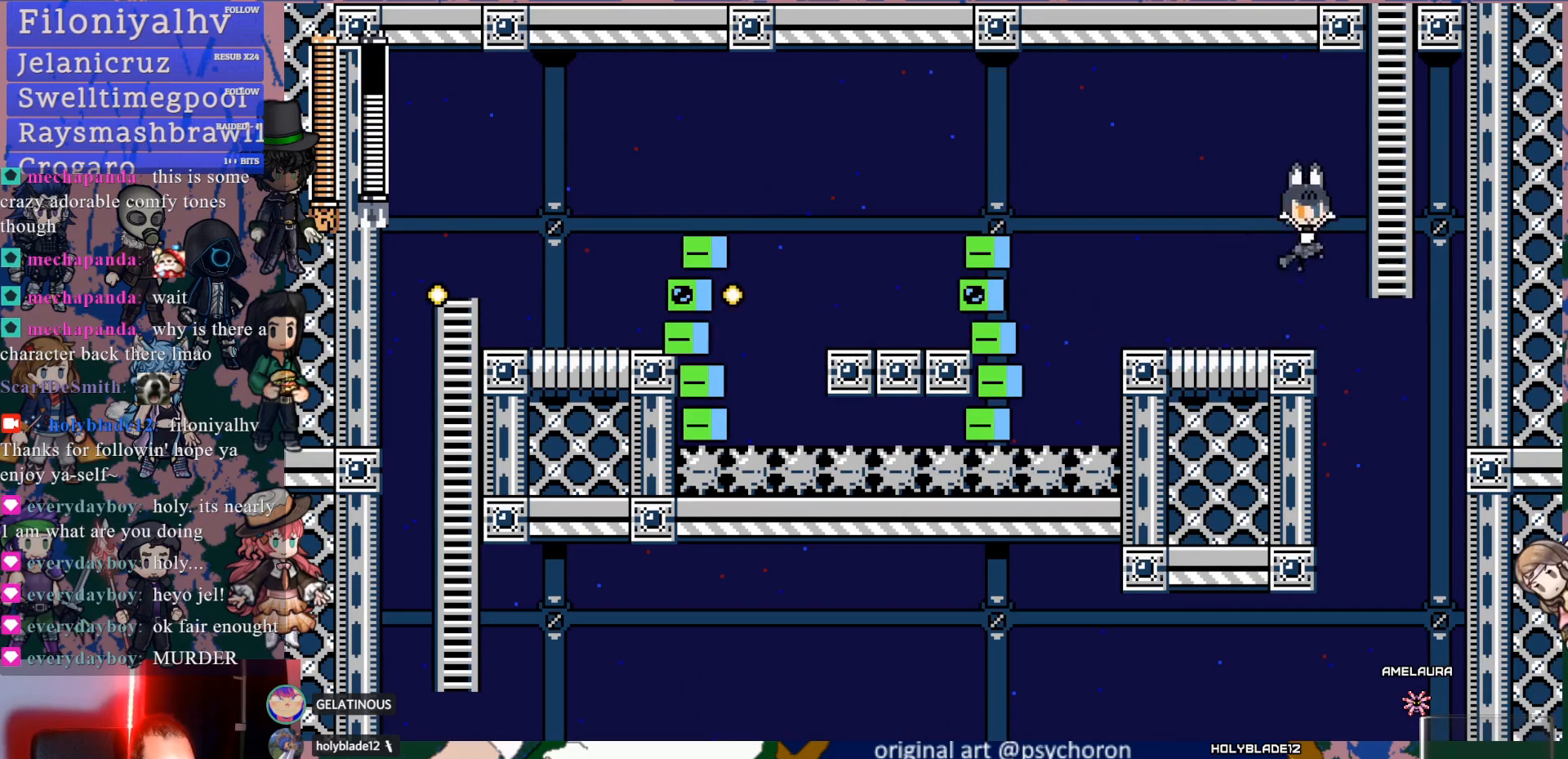
{"buttons": ["CROSS"], "left_stick": "center", "right_stick": "center", "events": [[217, "DPAD_UP", "down"], [233, "DPAD_RIGHT", "up"], [350, "CROSS", "up"], [417, "DPAD_UP", "up"], [450, "CROSS", "down"]]}
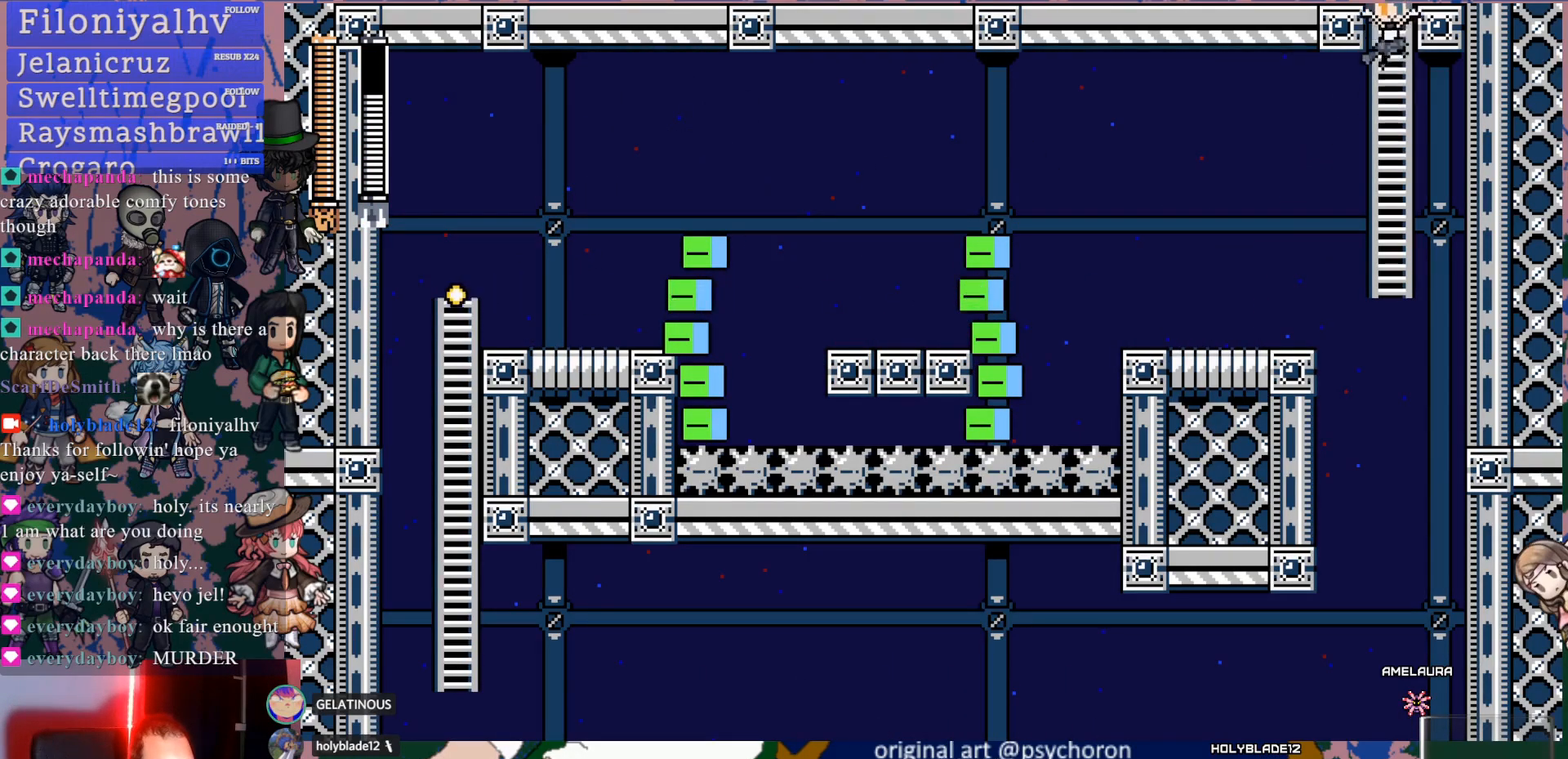
{"buttons": ["DPAD_UP"], "left_stick": "center", "right_stick": "center", "events": [[267, "DPAD_UP", "down"], [367, "CROSS", "up"]]}
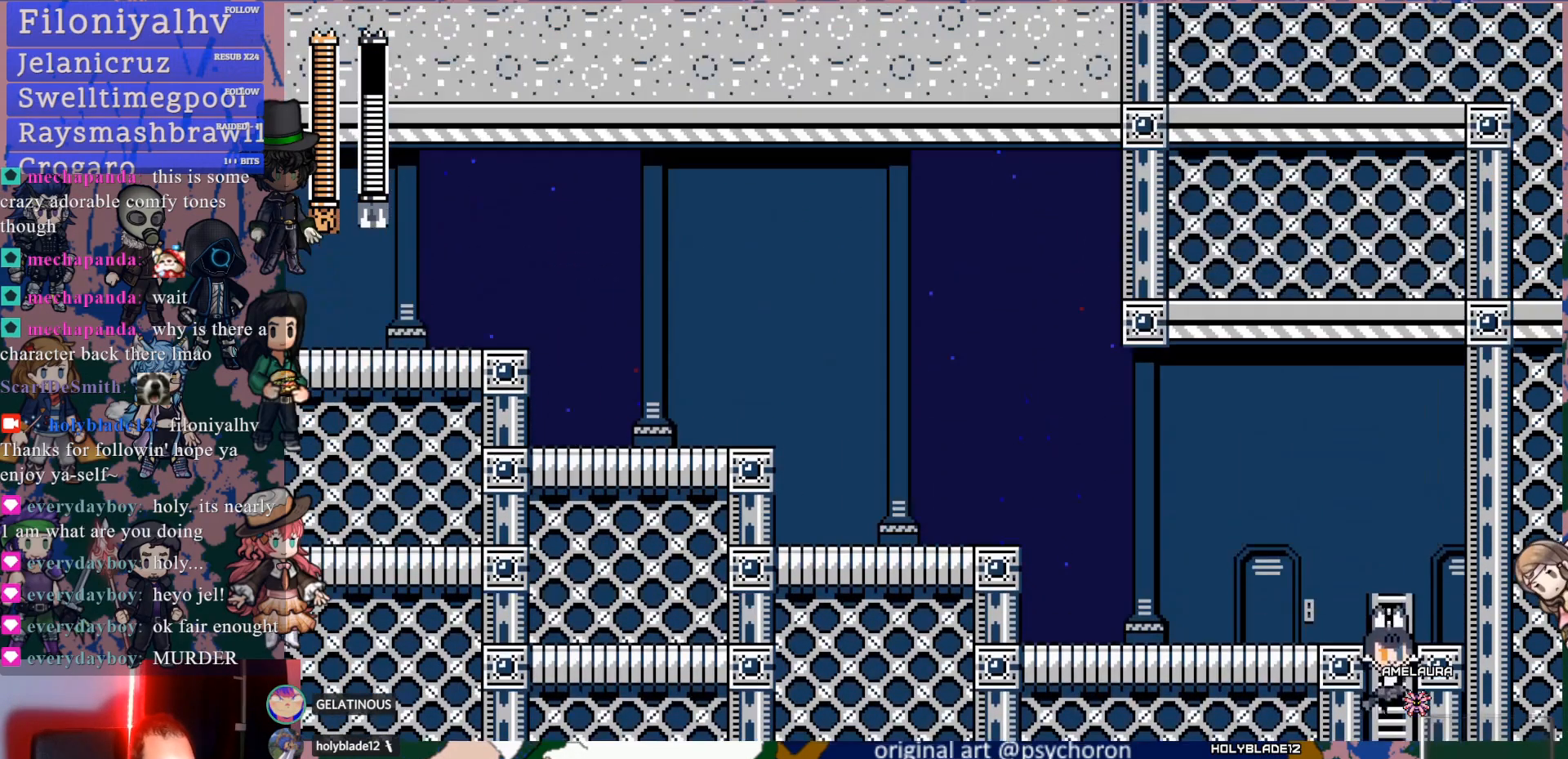
{"buttons": ["CROSS", "DPAD_LEFT"], "left_stick": "center", "right_stick": "center", "events": [[350, "CROSS", "down"], [367, "DPAD_UP", "up"], [483, "DPAD_LEFT", "down"]]}
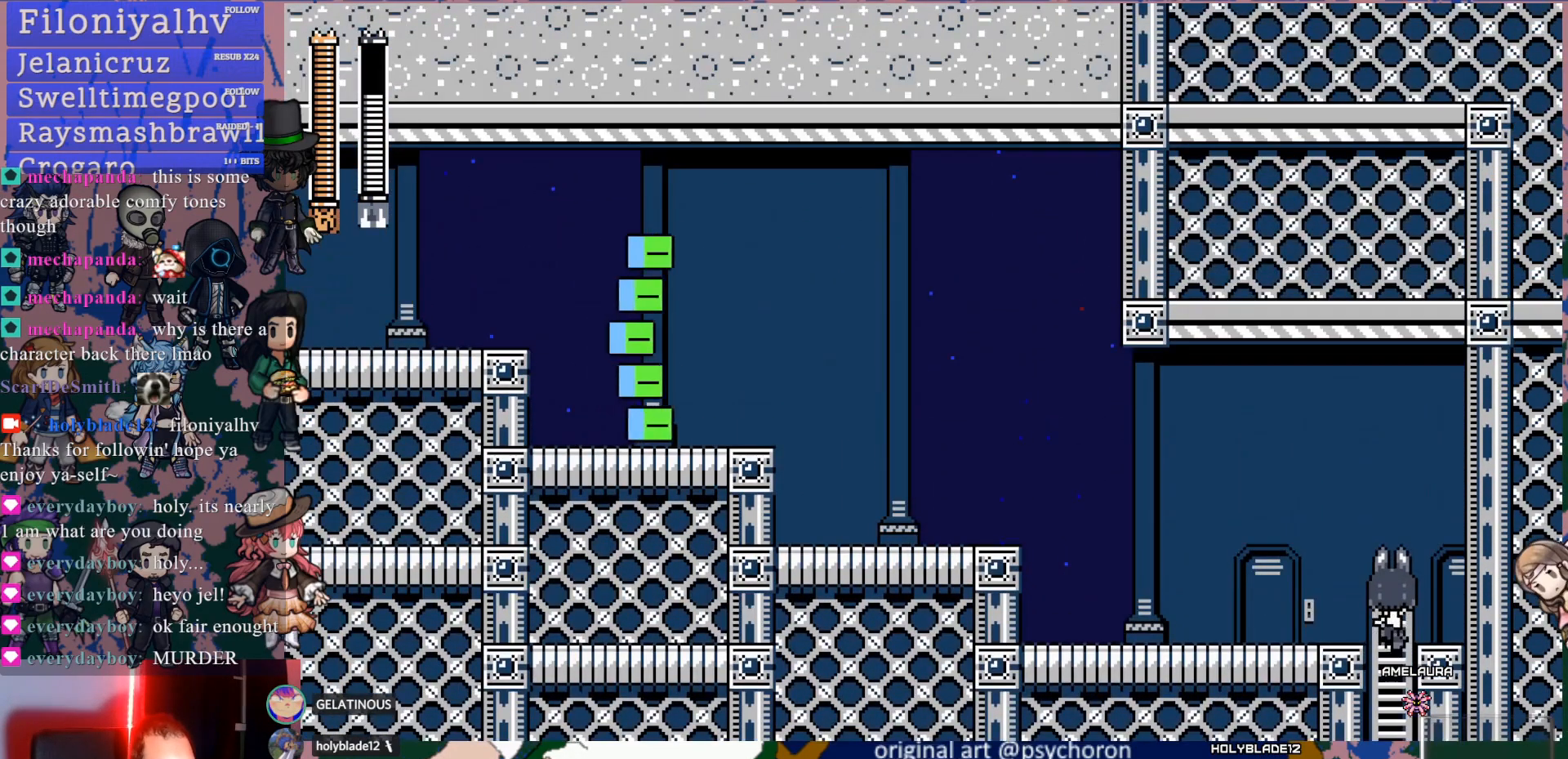
{"buttons": ["DPAD_LEFT"], "left_stick": "center", "right_stick": "center", "events": [[17, "CROSS", "up"], [267, "CROSS", "down"], [450, "CROSS", "up"]]}
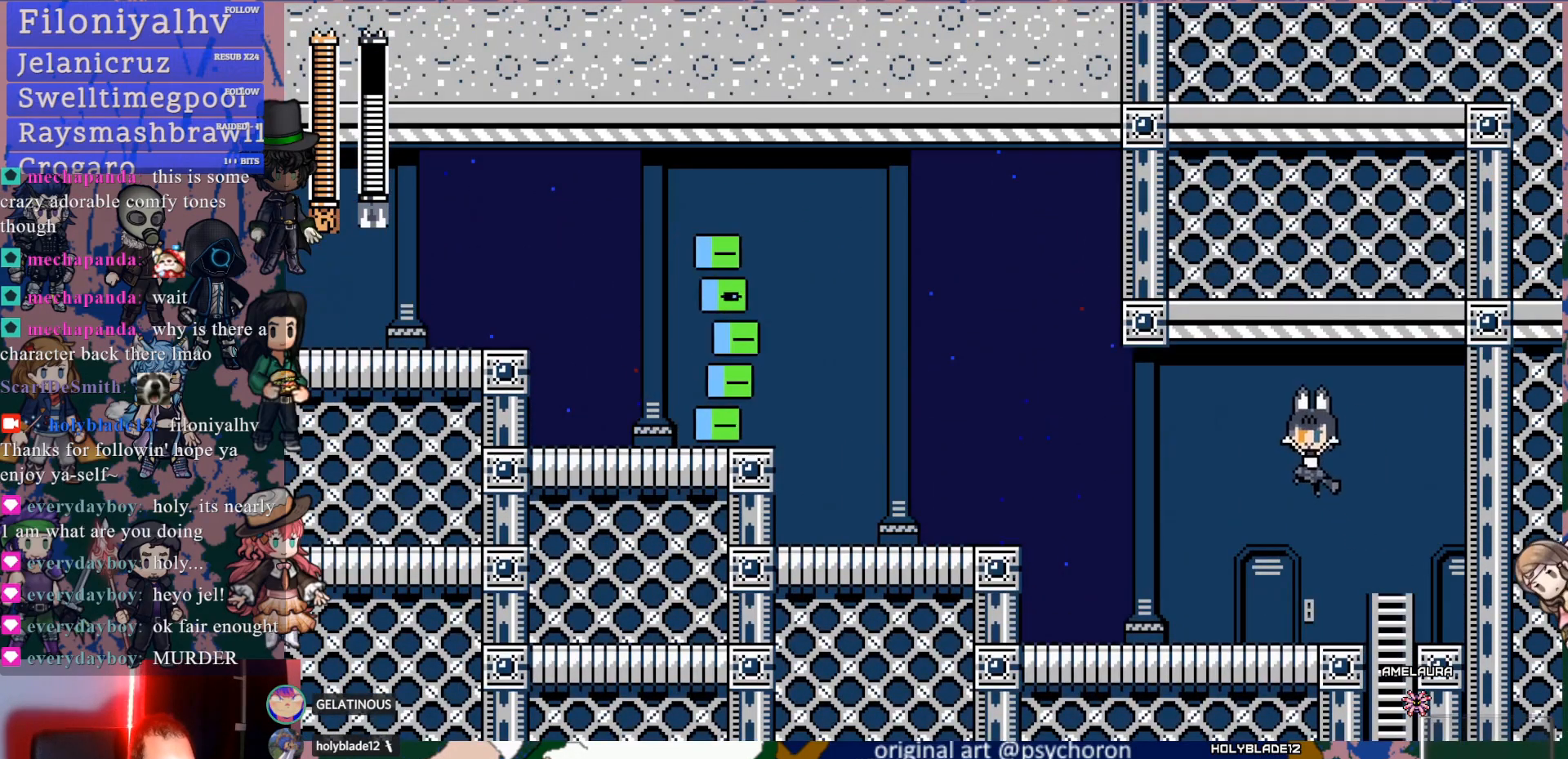
{"buttons": ["CROSS", "DPAD_LEFT"], "left_stick": "center", "right_stick": "center", "events": [[433, "CROSS", "down"]]}
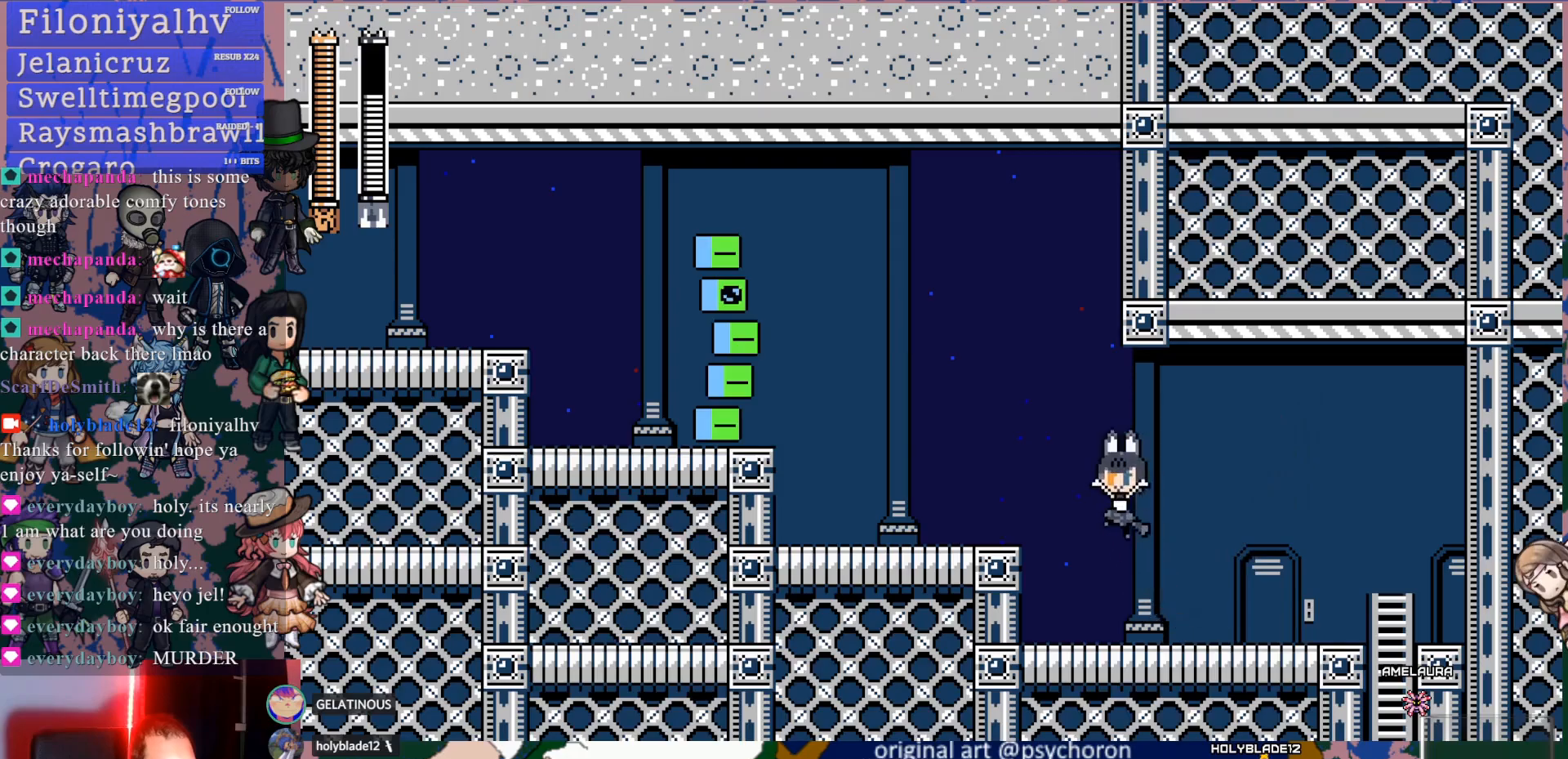
{"buttons": ["DPAD_LEFT"], "left_stick": "center", "right_stick": "center", "events": [[150, "CROSS", "up"]]}
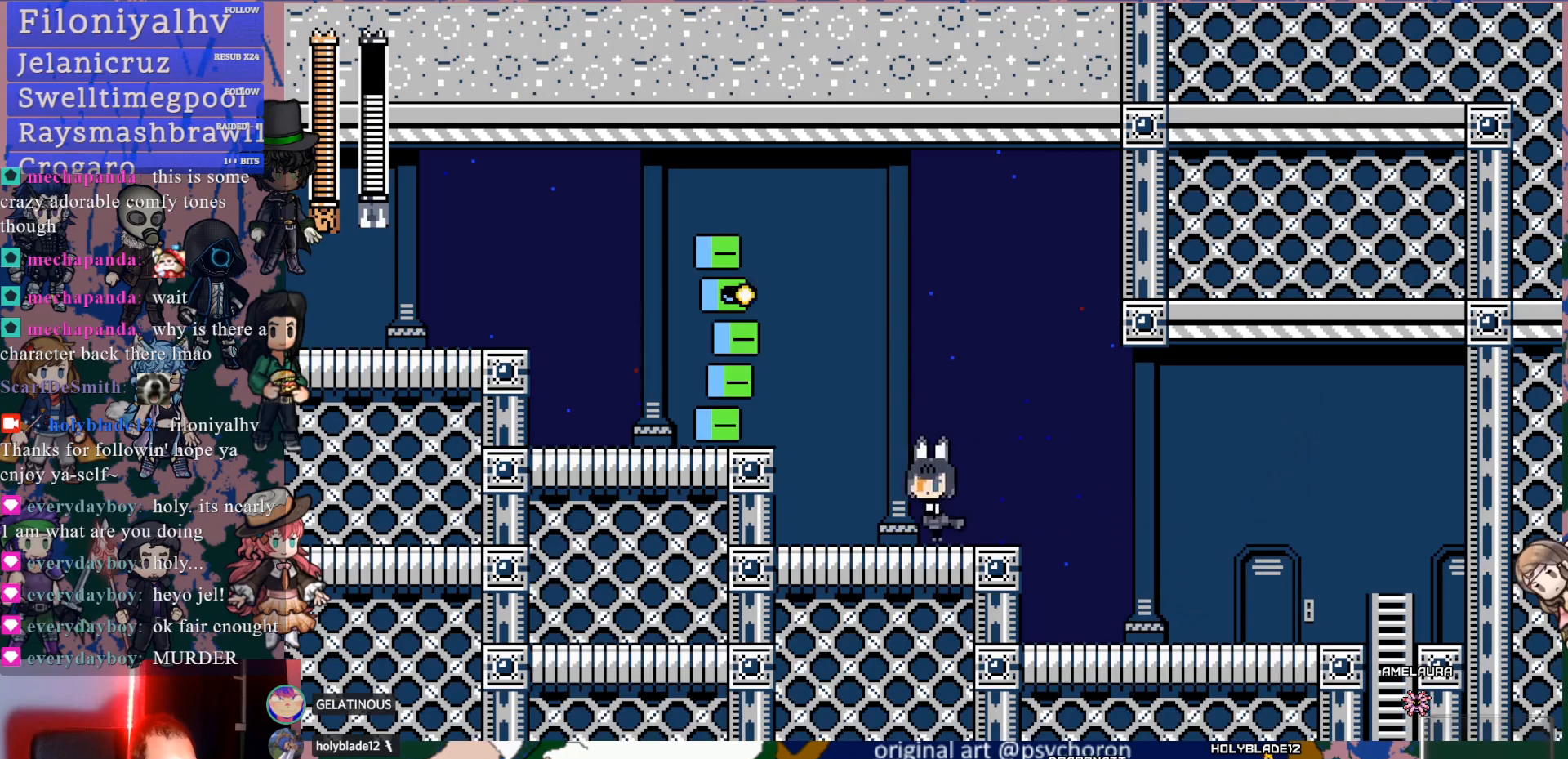
{"buttons": ["DPAD_LEFT"], "left_stick": "center", "right_stick": "center", "events": [[67, "CROSS", "down"], [233, "SQUARE", "down"], [467, "SQUARE", "up"], [483, "CROSS", "up"]]}
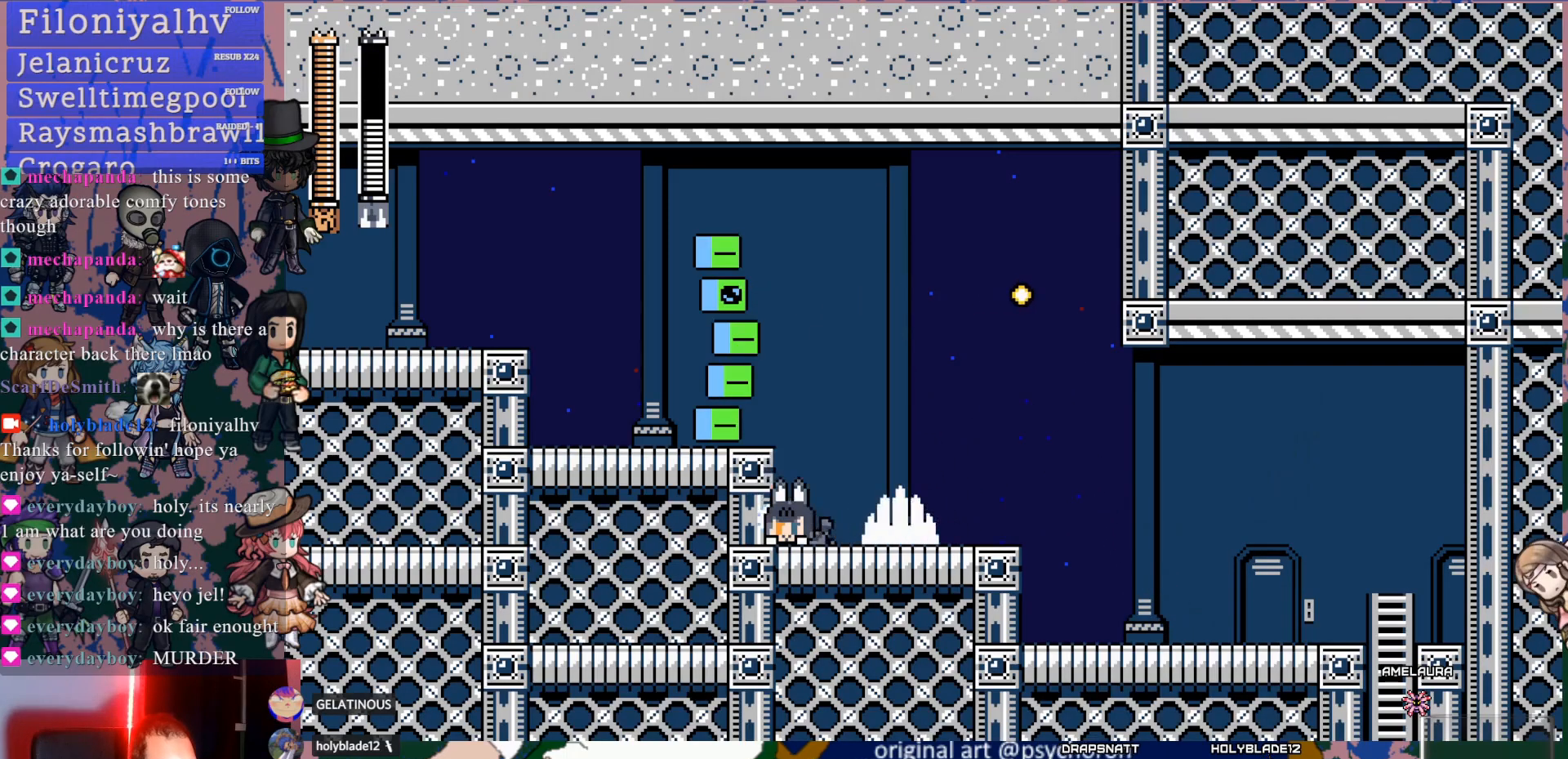
{"buttons": ["DPAD_RIGHT"], "left_stick": "center", "right_stick": "center", "events": [[100, "DPAD_LEFT", "up"], [233, "DPAD_RIGHT", "down"]]}
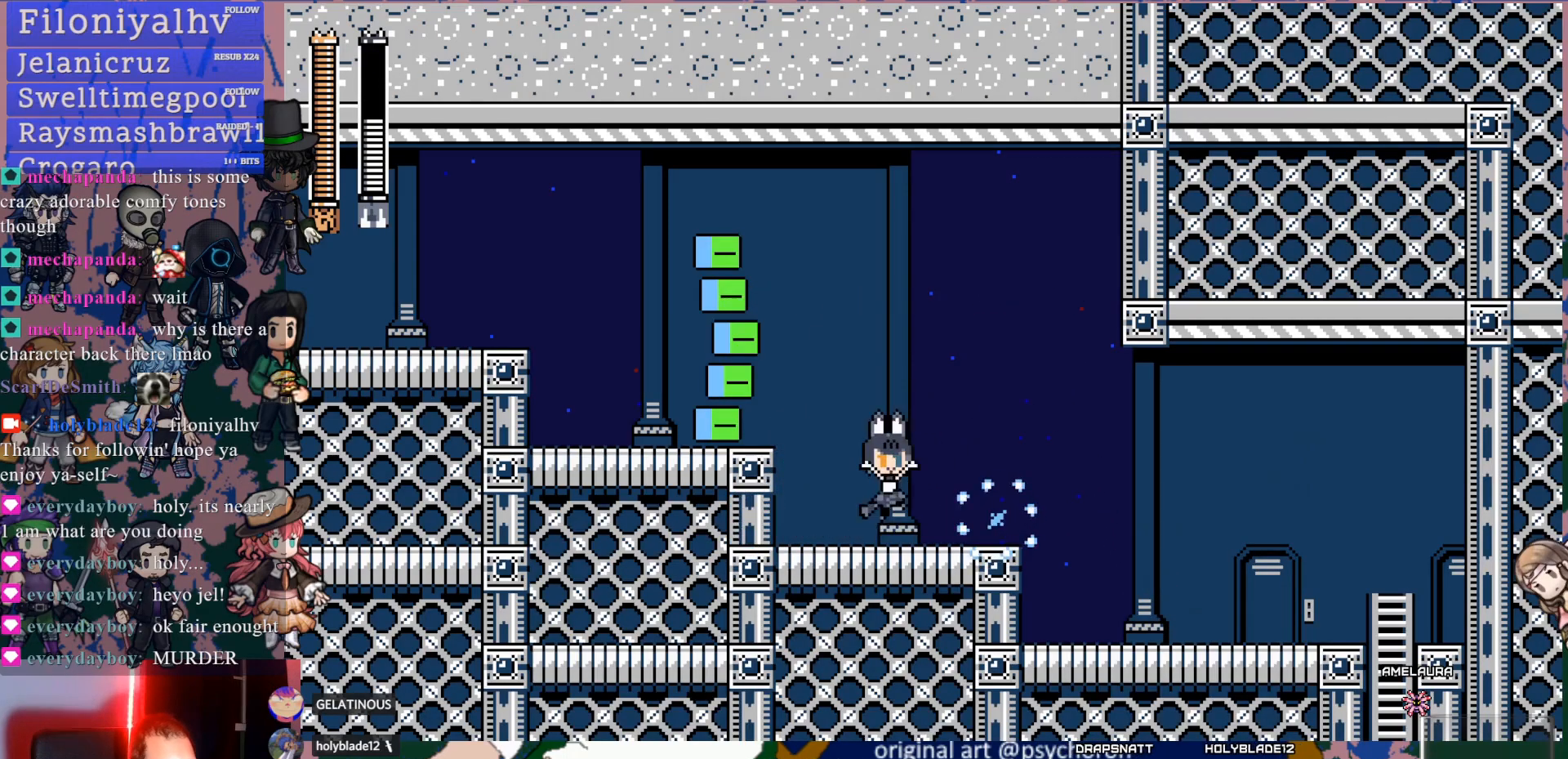
{"buttons": ["CROSS", "SQUARE", "DPAD_LEFT"], "left_stick": "center", "right_stick": "center", "events": [[17, "CROSS", "down"], [83, "DPAD_RIGHT", "up"], [150, "DPAD_LEFT", "down"], [400, "SQUARE", "down"]]}
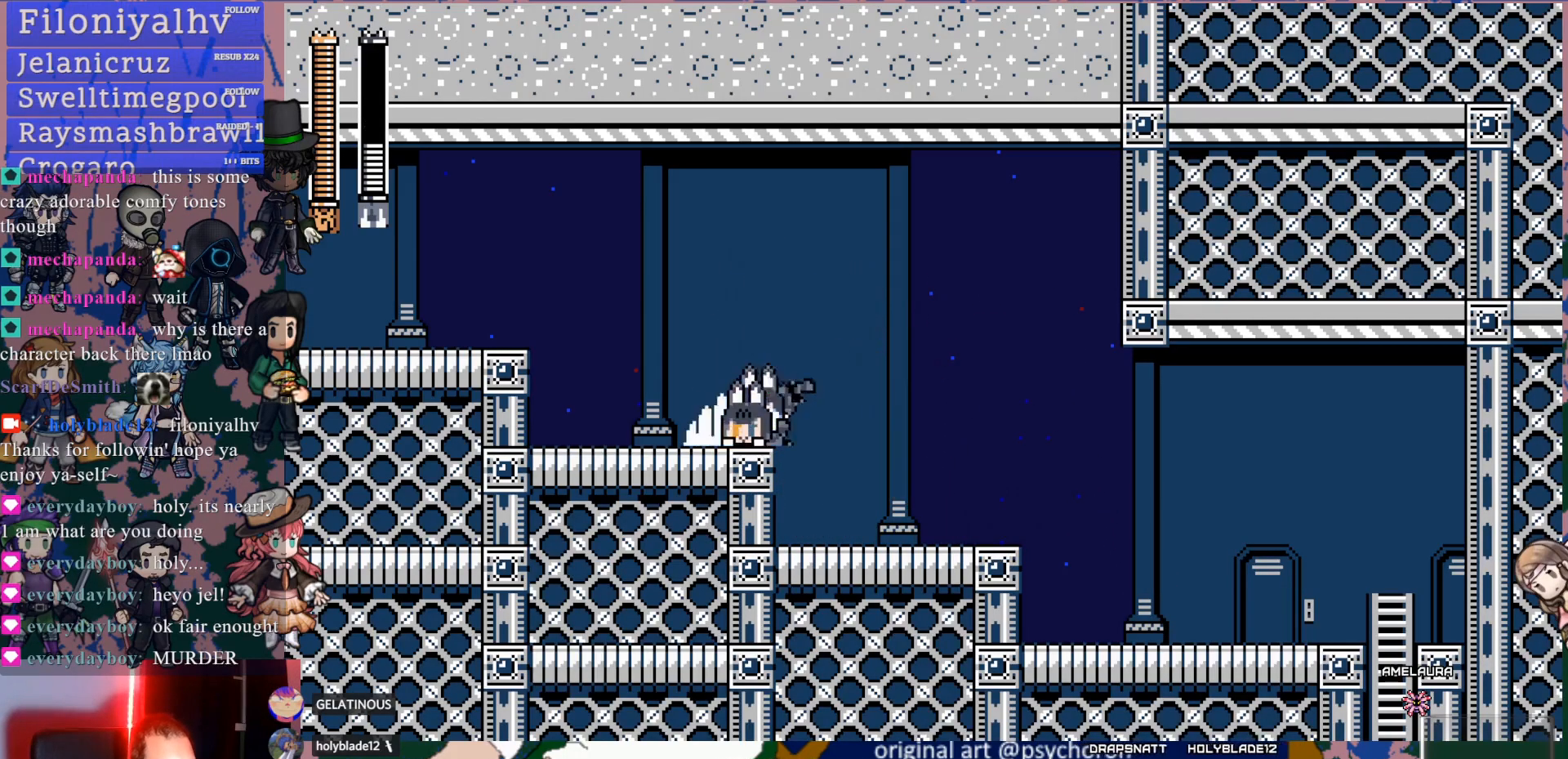
{"buttons": ["DPAD_LEFT"], "left_stick": "center", "right_stick": "center", "events": [[67, "CROSS", "up"], [133, "SQUARE", "up"]]}
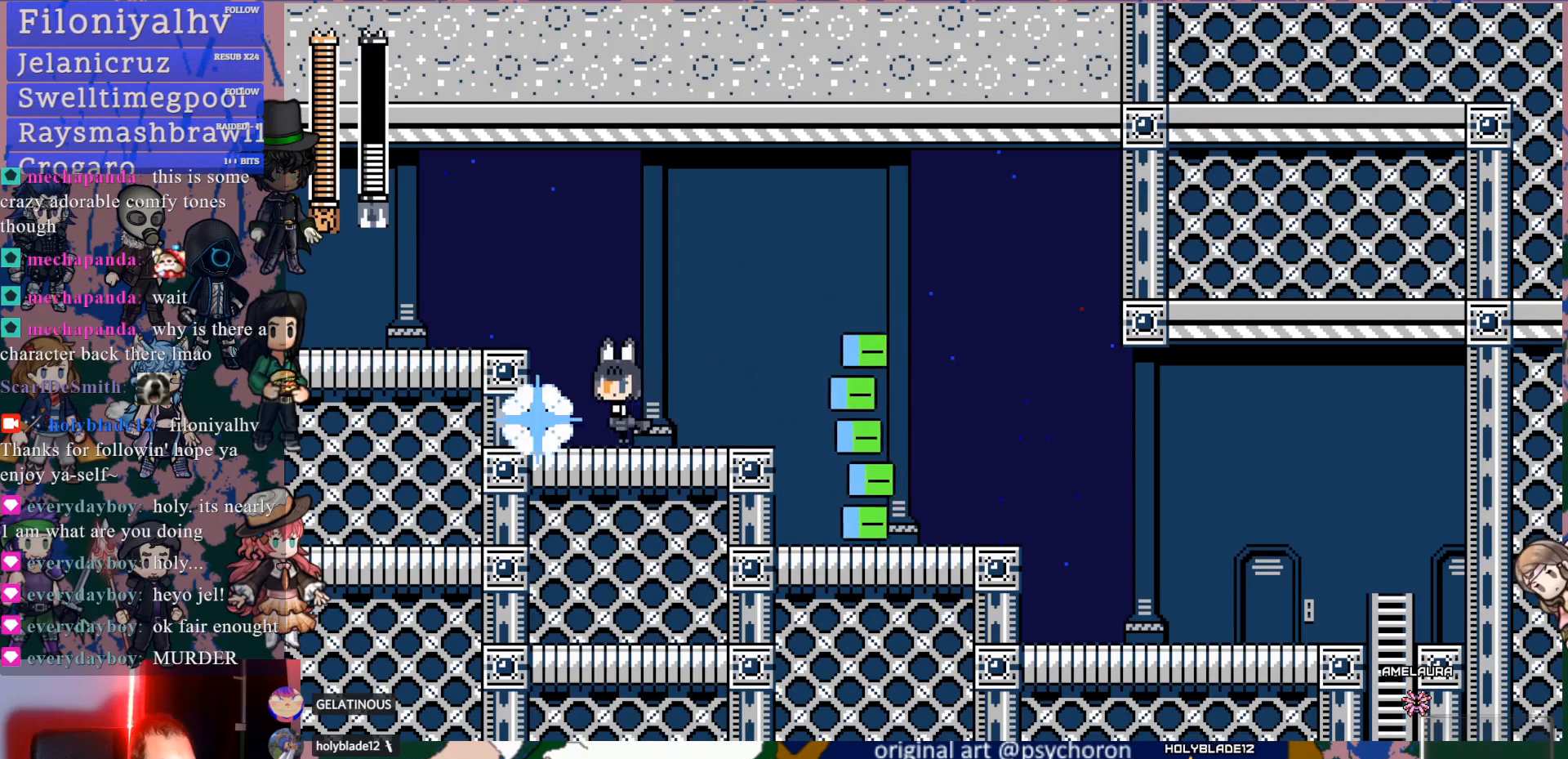
{"buttons": ["DPAD_LEFT"], "left_stick": "center", "right_stick": "center", "events": [[83, "CROSS", "down"], [300, "CROSS", "up"]]}
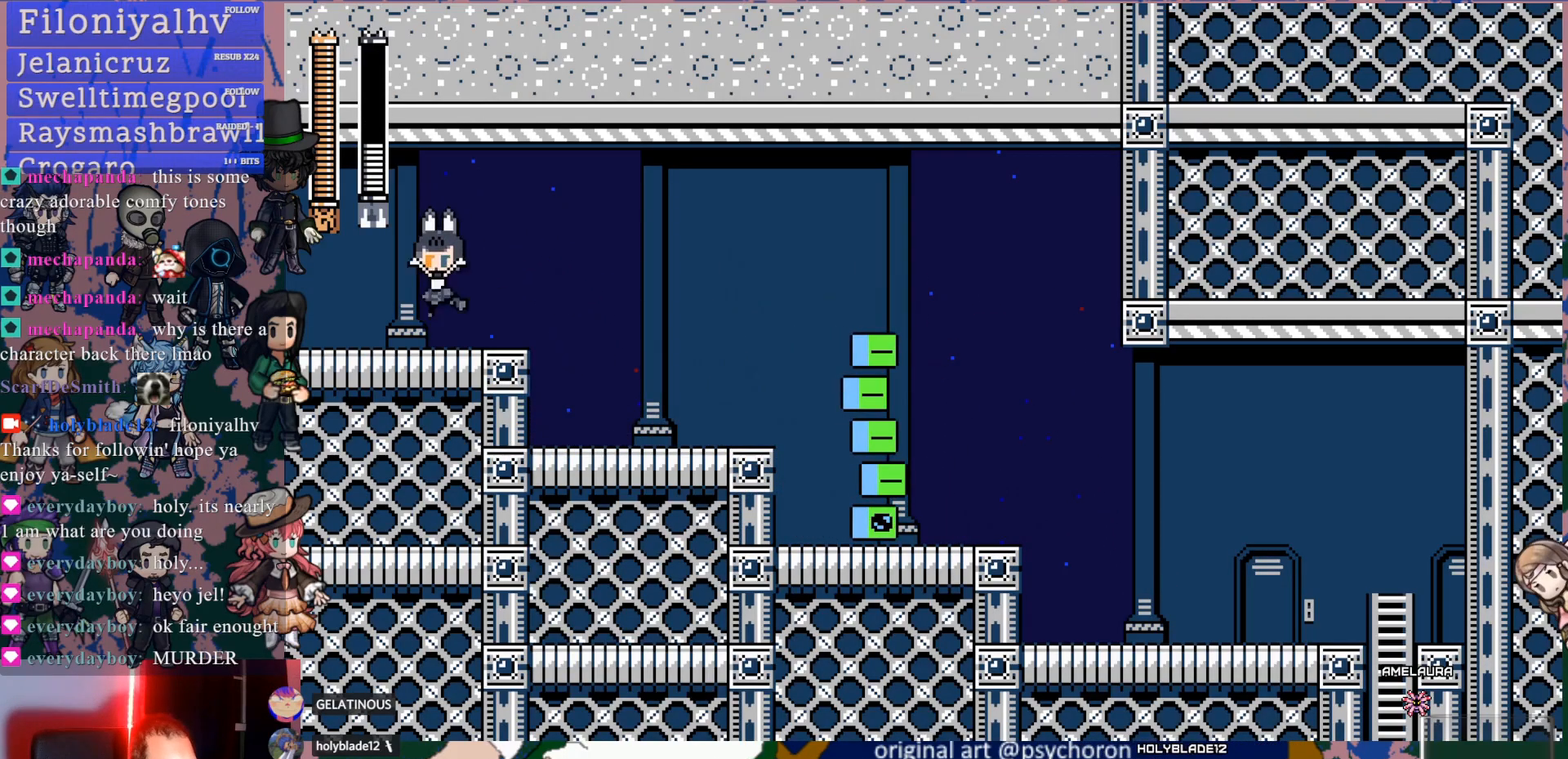
{"buttons": ["DPAD_LEFT"], "left_stick": "center", "right_stick": "center"}
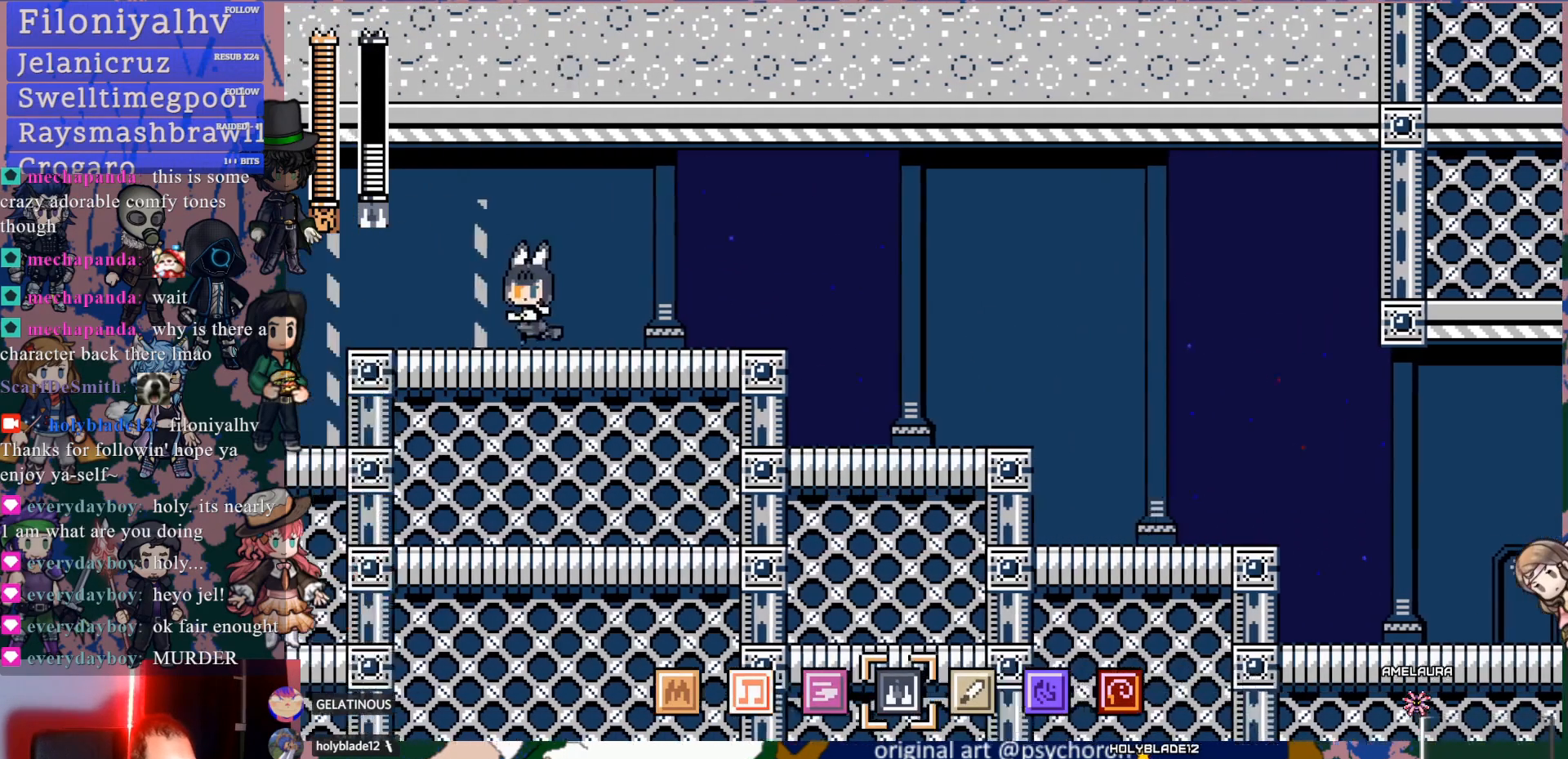
{"buttons": ["R1", "DPAD_LEFT"], "left_stick": "center", "right_stick": "center", "events": [[50, "R1", "down"], [183, "R1", "up"], [450, "R1", "down"]]}
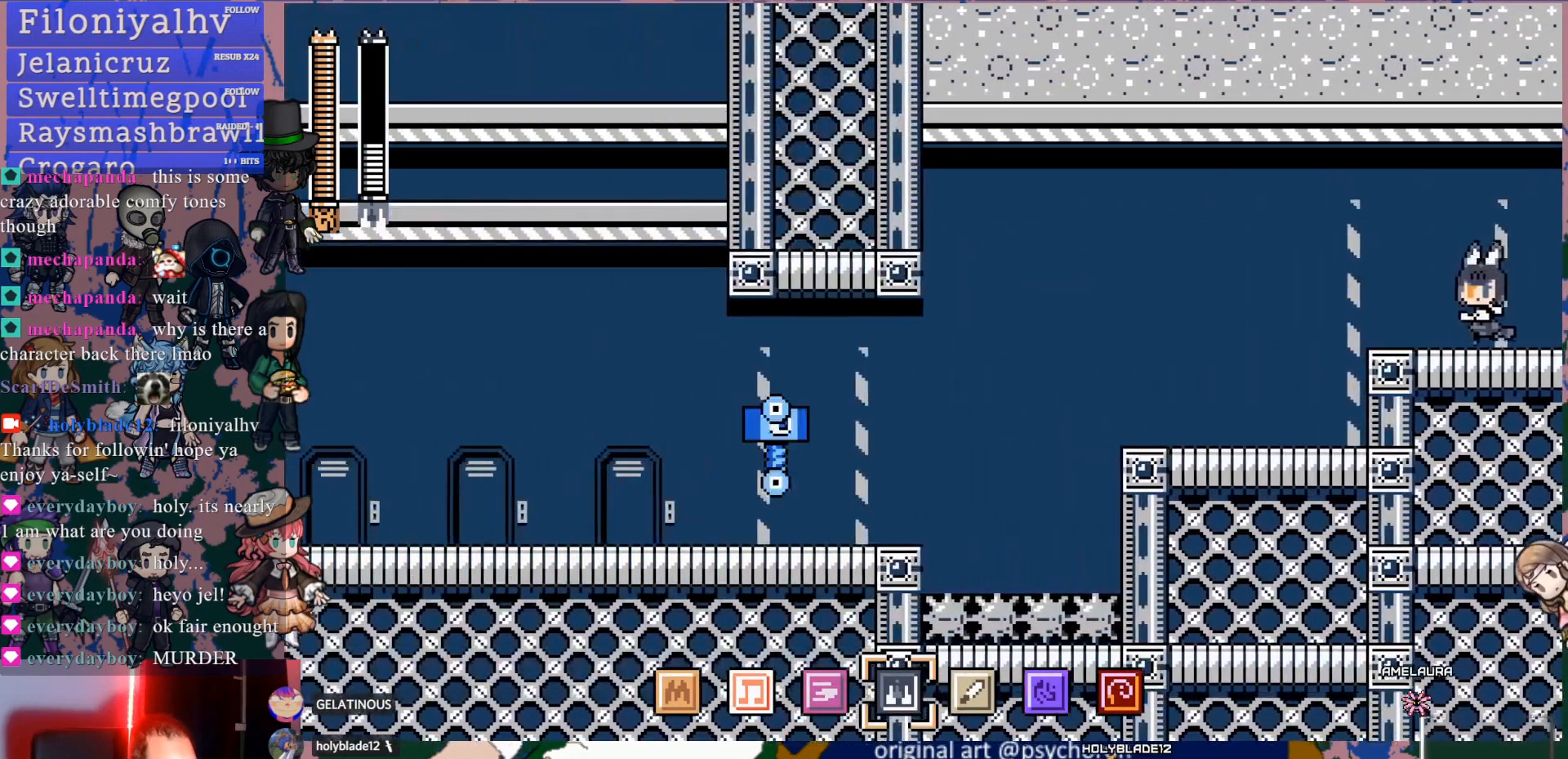
{"buttons": ["DPAD_LEFT"], "left_stick": "center", "right_stick": "center", "events": [[83, "R1", "up"], [317, "R1", "down"], [450, "R1", "up"]]}
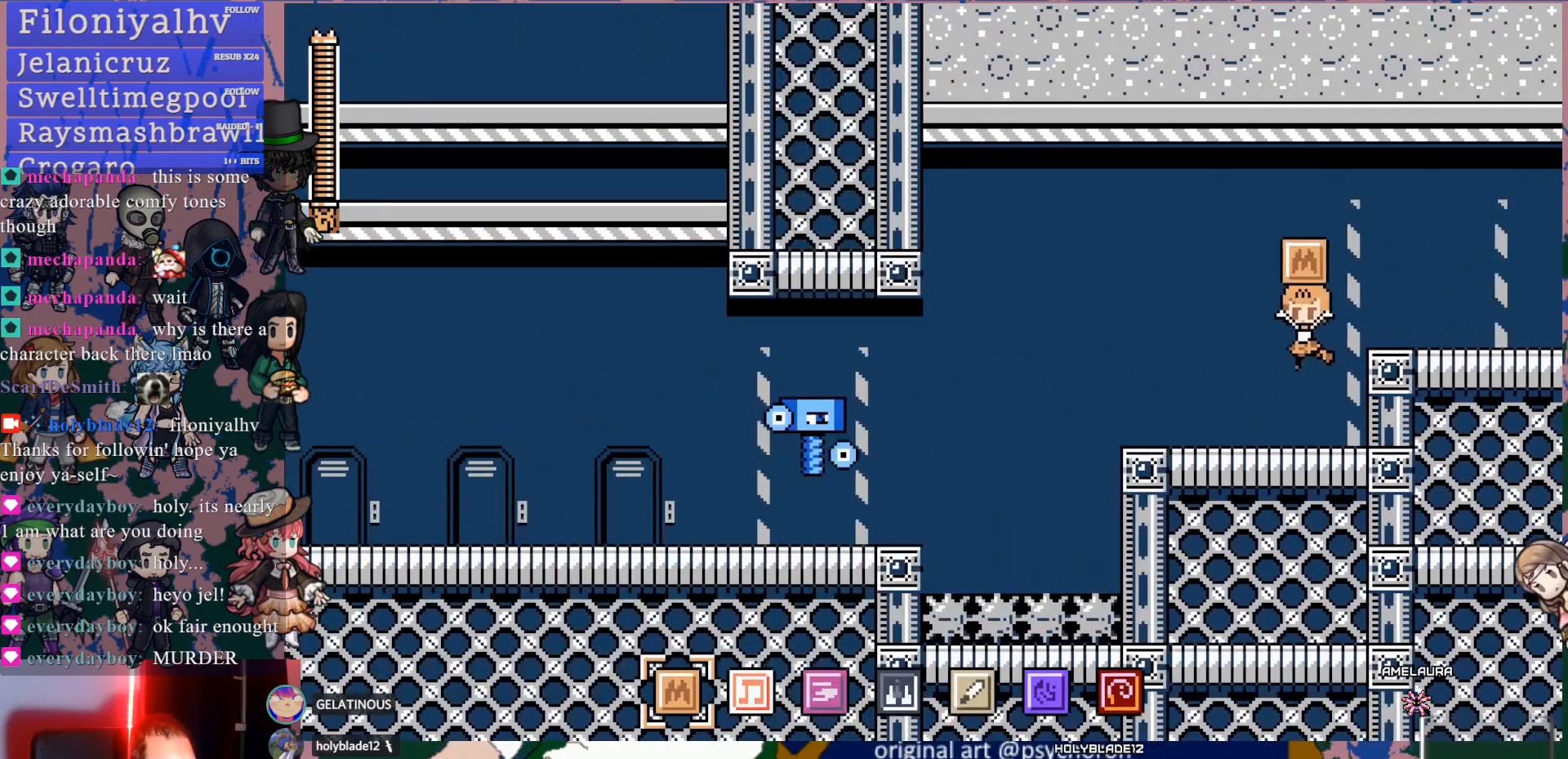
{"buttons": ["SQUARE"], "left_stick": "center", "right_stick": "center", "events": [[250, "DPAD_LEFT", "up"], [350, "SQUARE", "down"], [450, "SQUARE", "up"], [500, "SQUARE", "down"]]}
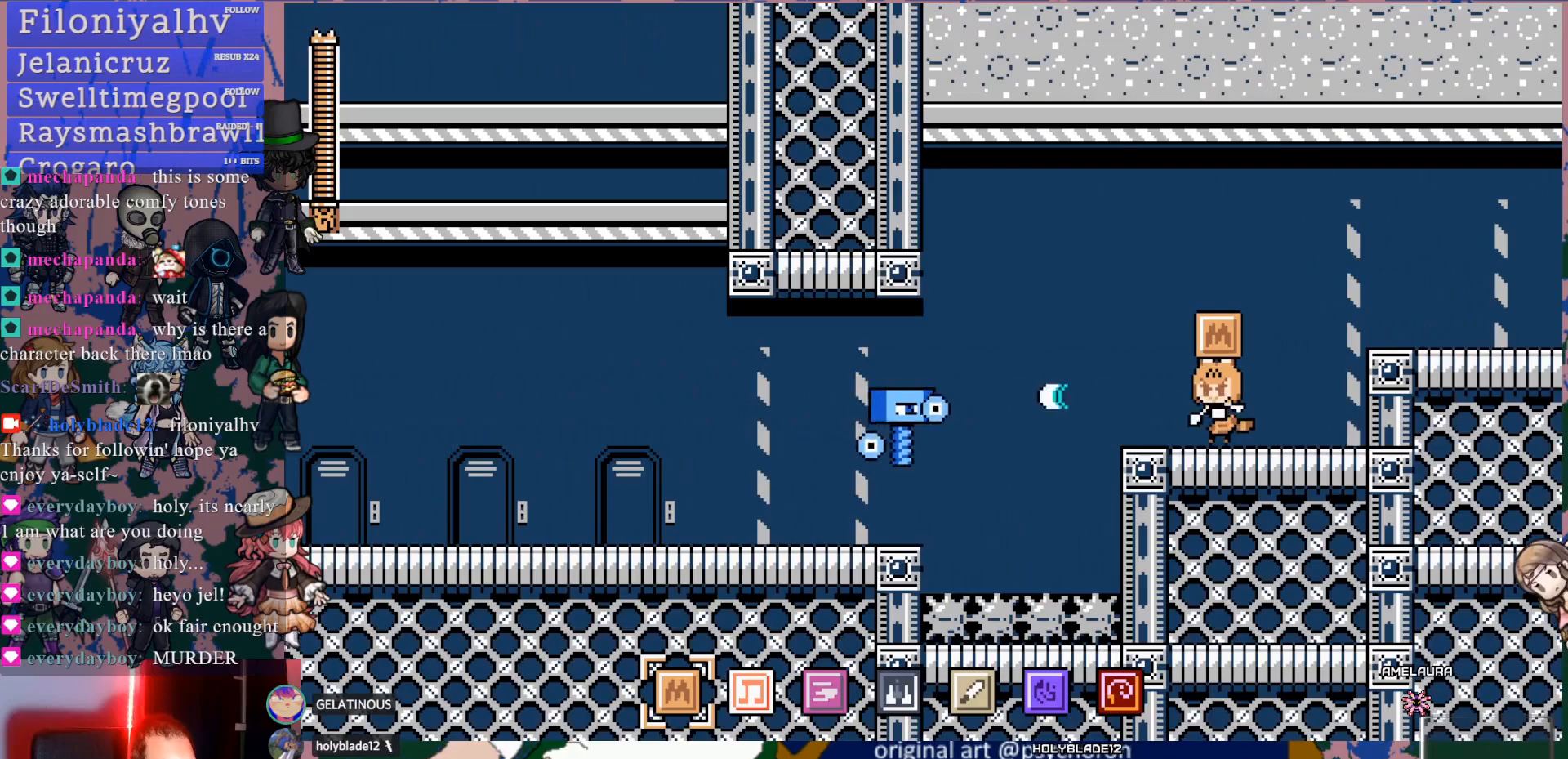
{"buttons": ["SQUARE"], "left_stick": "center", "right_stick": "center", "events": [[83, "SQUARE", "up"], [150, "SQUARE", "down"], [250, "SQUARE", "up"], [300, "SQUARE", "down"], [383, "SQUARE", "up"], [450, "SQUARE", "down"]]}
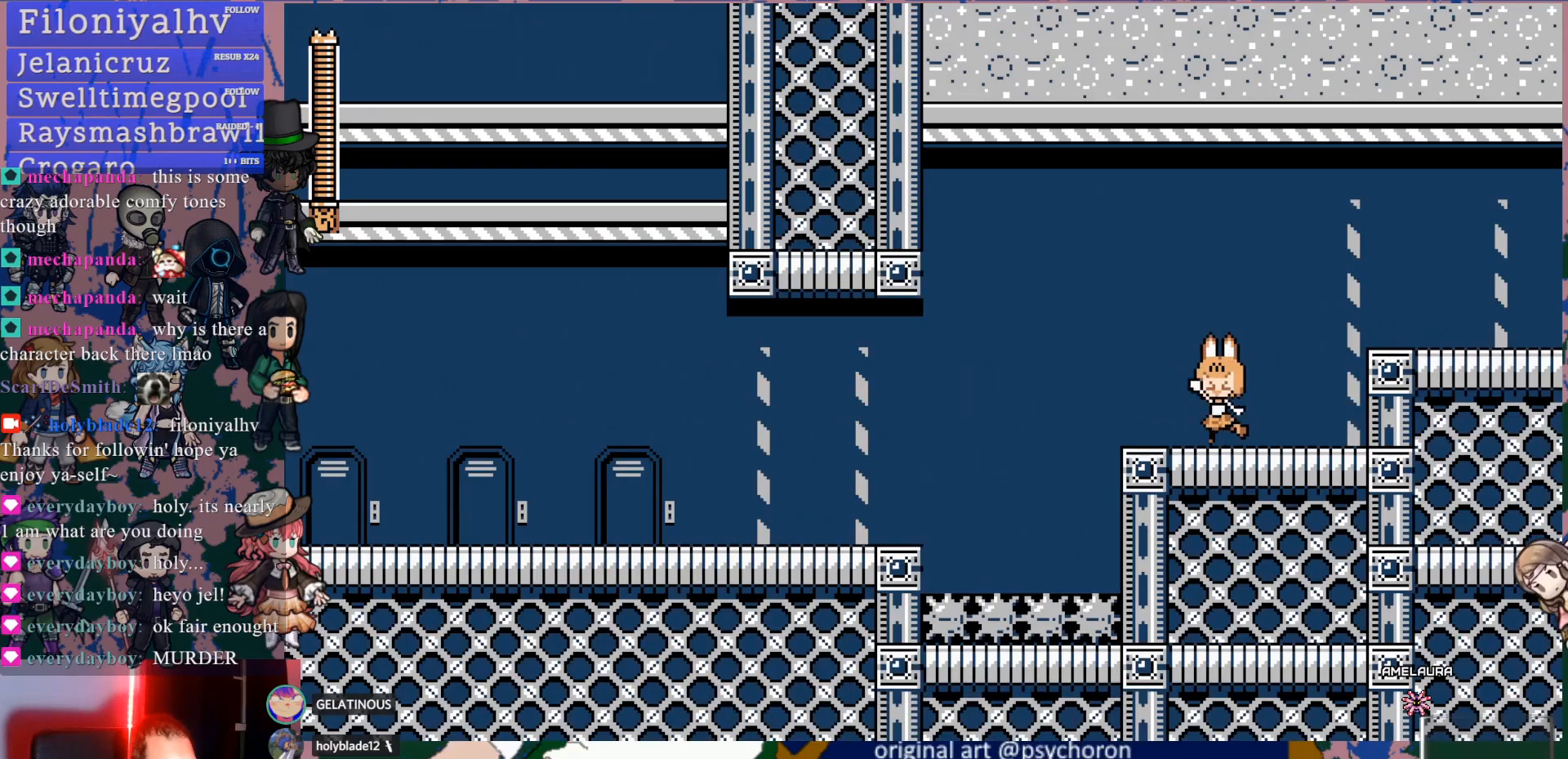
{"buttons": ["DPAD_DOWN"], "left_stick": "center", "right_stick": "center", "events": [[50, "SQUARE", "up"], [100, "SQUARE", "down"], [133, "CIRCLE", "down"], [183, "CIRCLE", "up"], [200, "SQUARE", "up"], [250, "SQUARE", "down"], [350, "SQUARE", "up"], [483, "DPAD_DOWN", "down"]]}
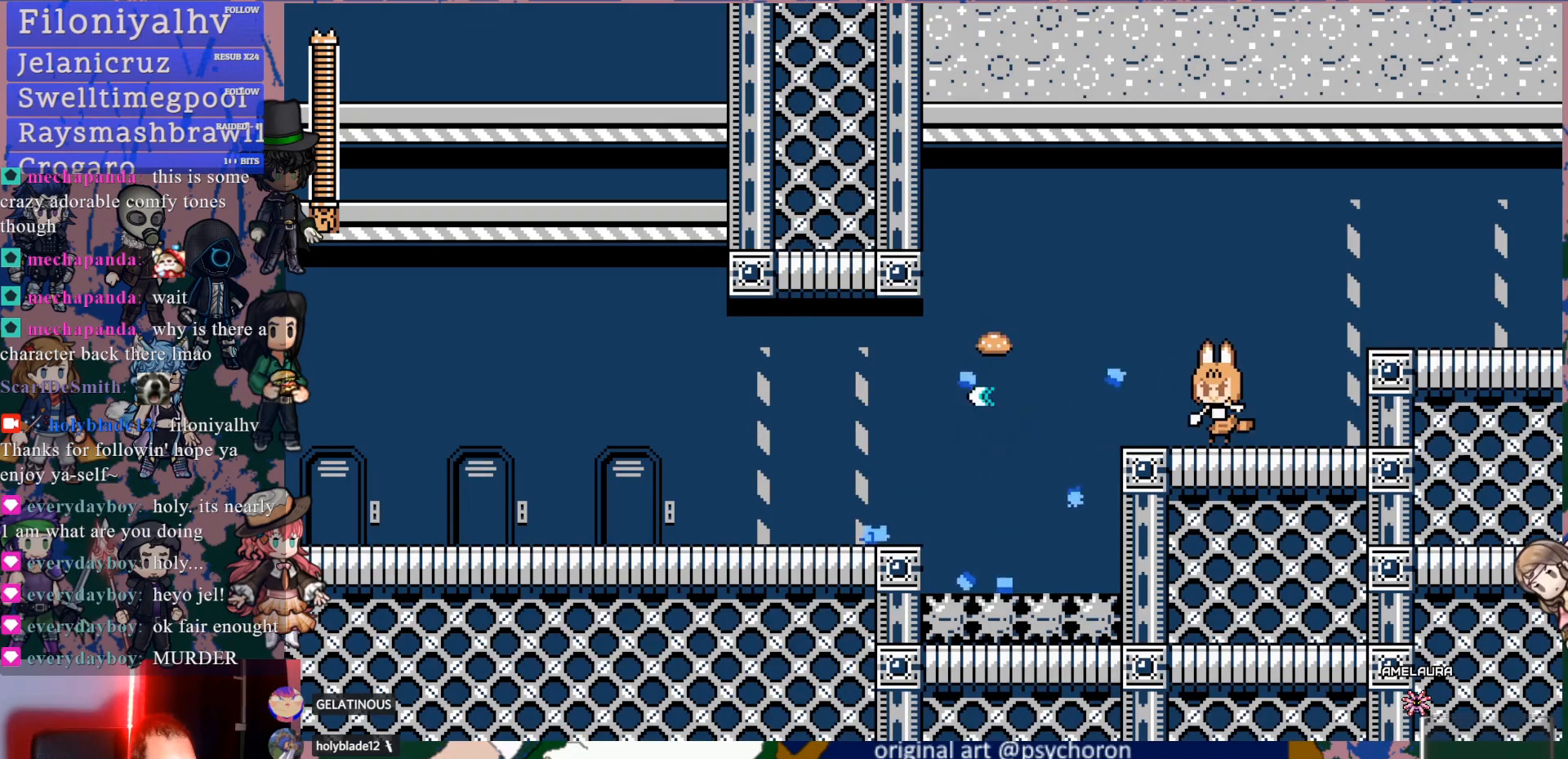
{"buttons": ["DPAD_LEFT"], "left_stick": "center", "right_stick": "center", "events": [[17, "DPAD_LEFT", "down"], [67, "CROSS", "down"], [150, "CROSS", "up"], [200, "CROSS", "down"], [317, "CROSS", "up"], [350, "right_stick", "down-right"], [417, "right_stick", "center"], [433, "DPAD_DOWN", "up"]]}
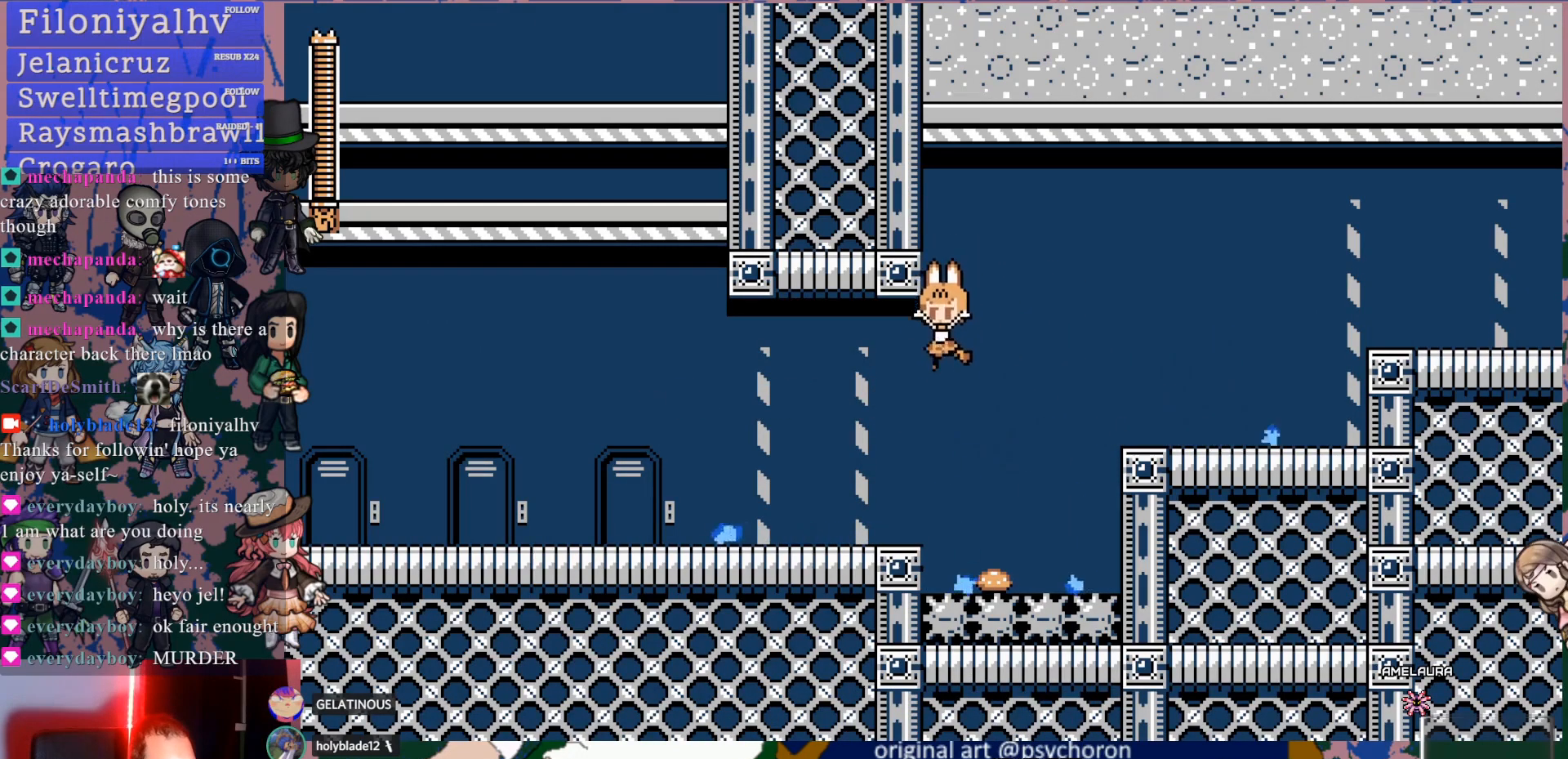
{"buttons": ["DPAD_DOWN", "DPAD_LEFT"], "left_stick": "center", "right_stick": "center", "events": [[233, "DPAD_DOWN", "down"], [317, "CROSS", "down"], [367, "CROSS", "up"], [417, "CROSS", "down"], [500, "CROSS", "up"]]}
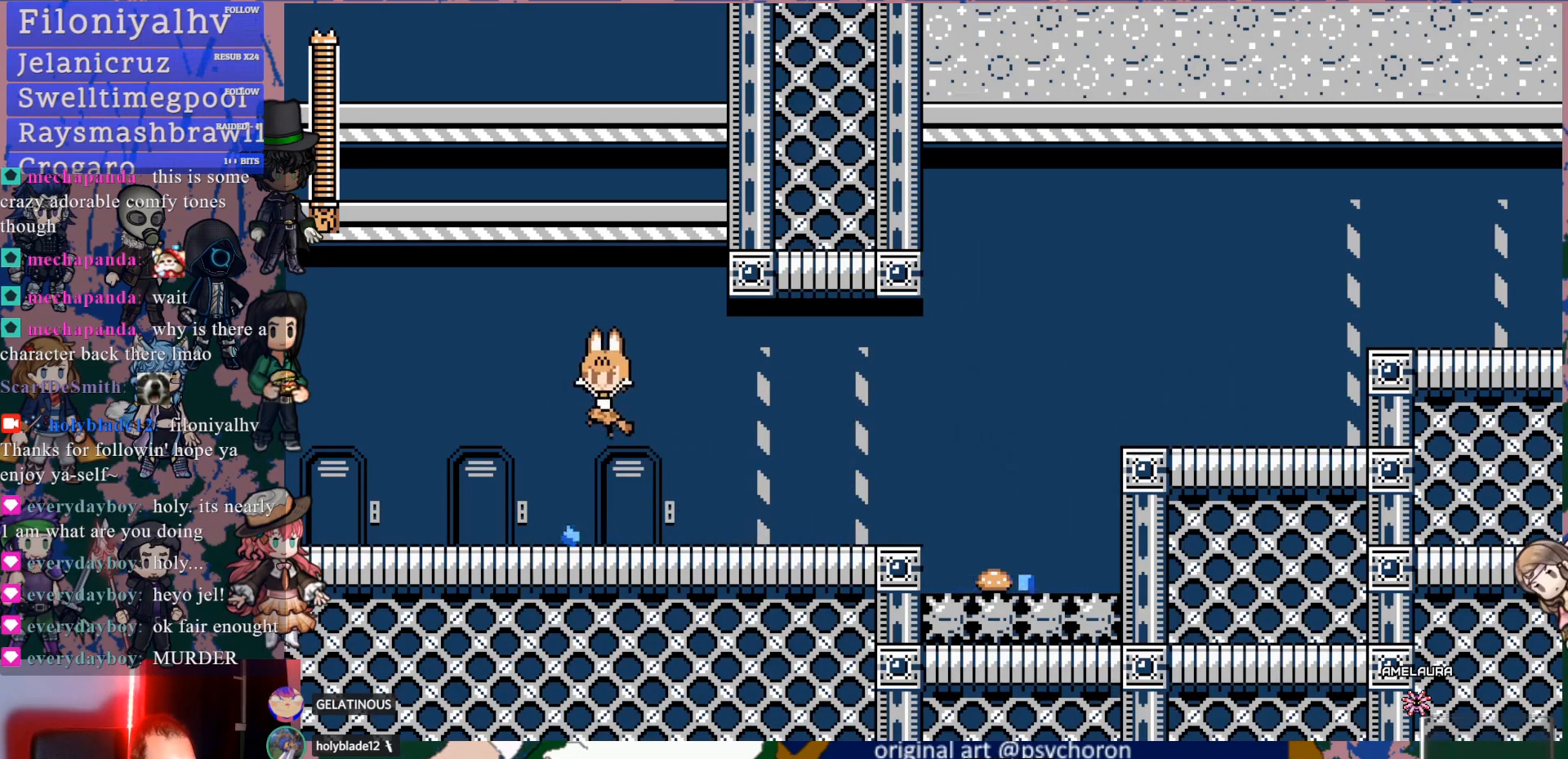
{"buttons": ["DPAD_LEFT"], "left_stick": "center", "right_stick": "center", "events": [[117, "DPAD_DOWN", "up"]]}
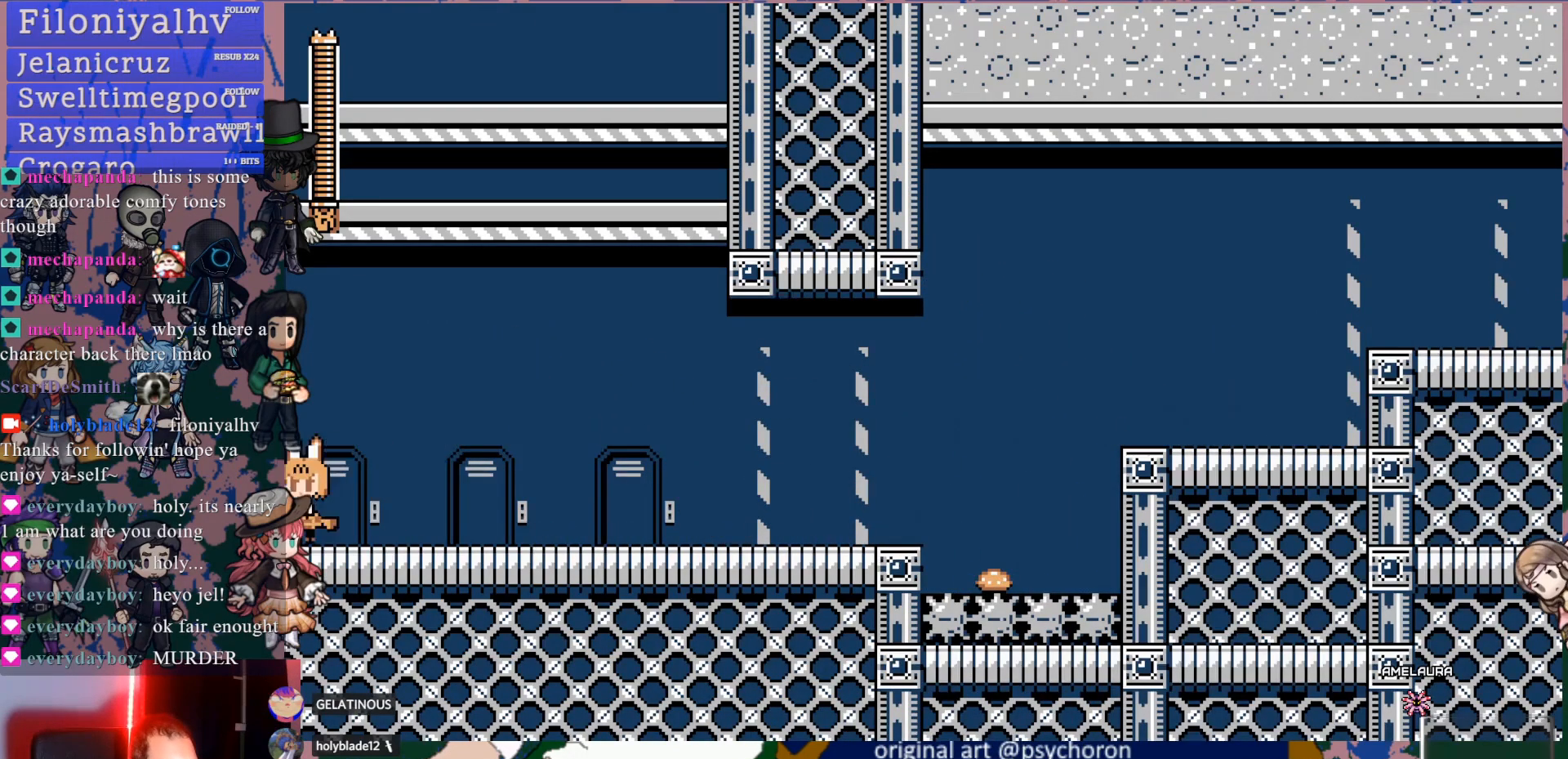
{"buttons": [], "left_stick": "center", "right_stick": "center", "events": [[333, "DPAD_LEFT", "up"]]}
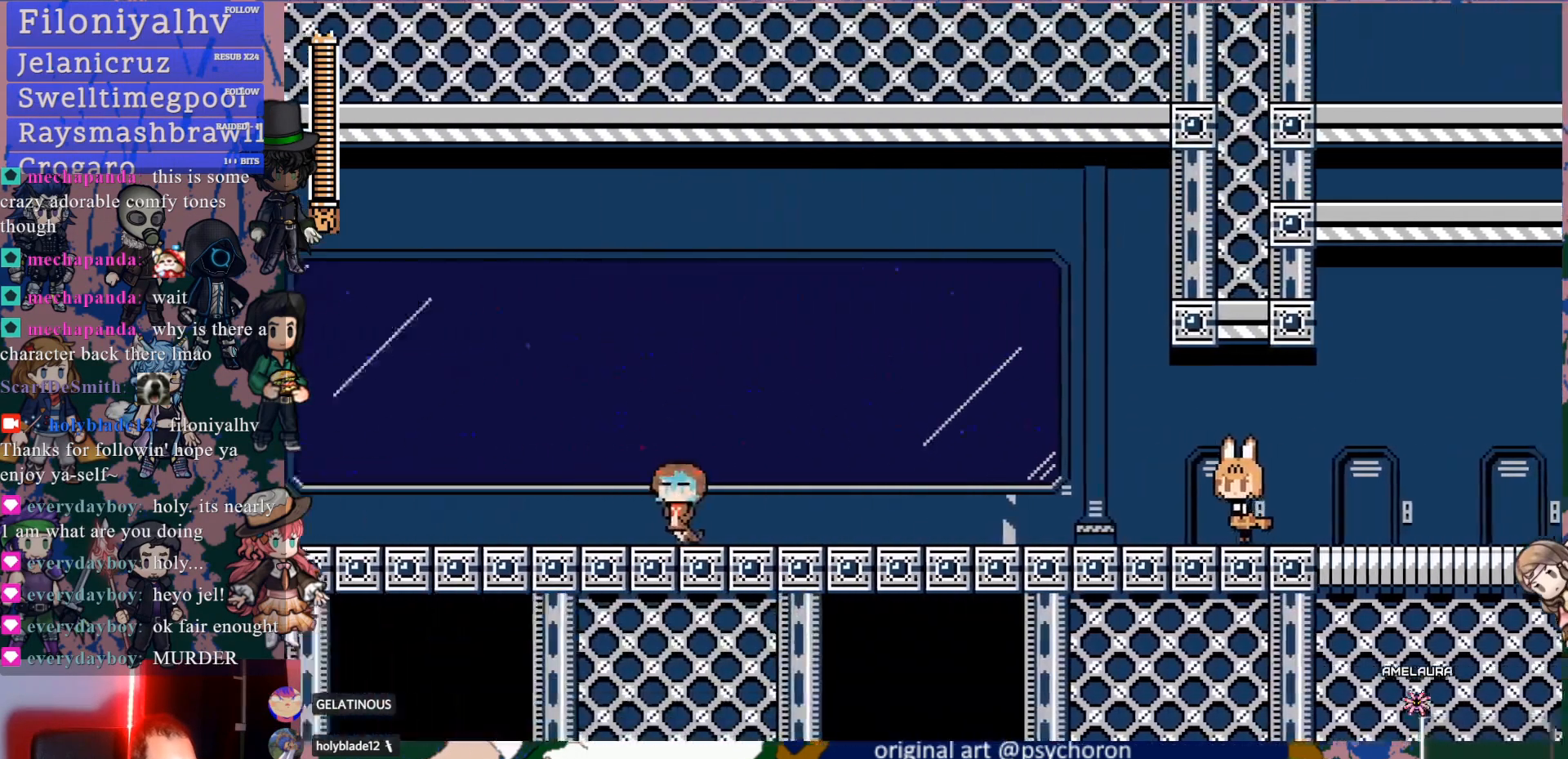
{"buttons": ["DPAD_LEFT"], "left_stick": "center", "right_stick": "center", "events": [[200, "DPAD_LEFT", "down"]]}
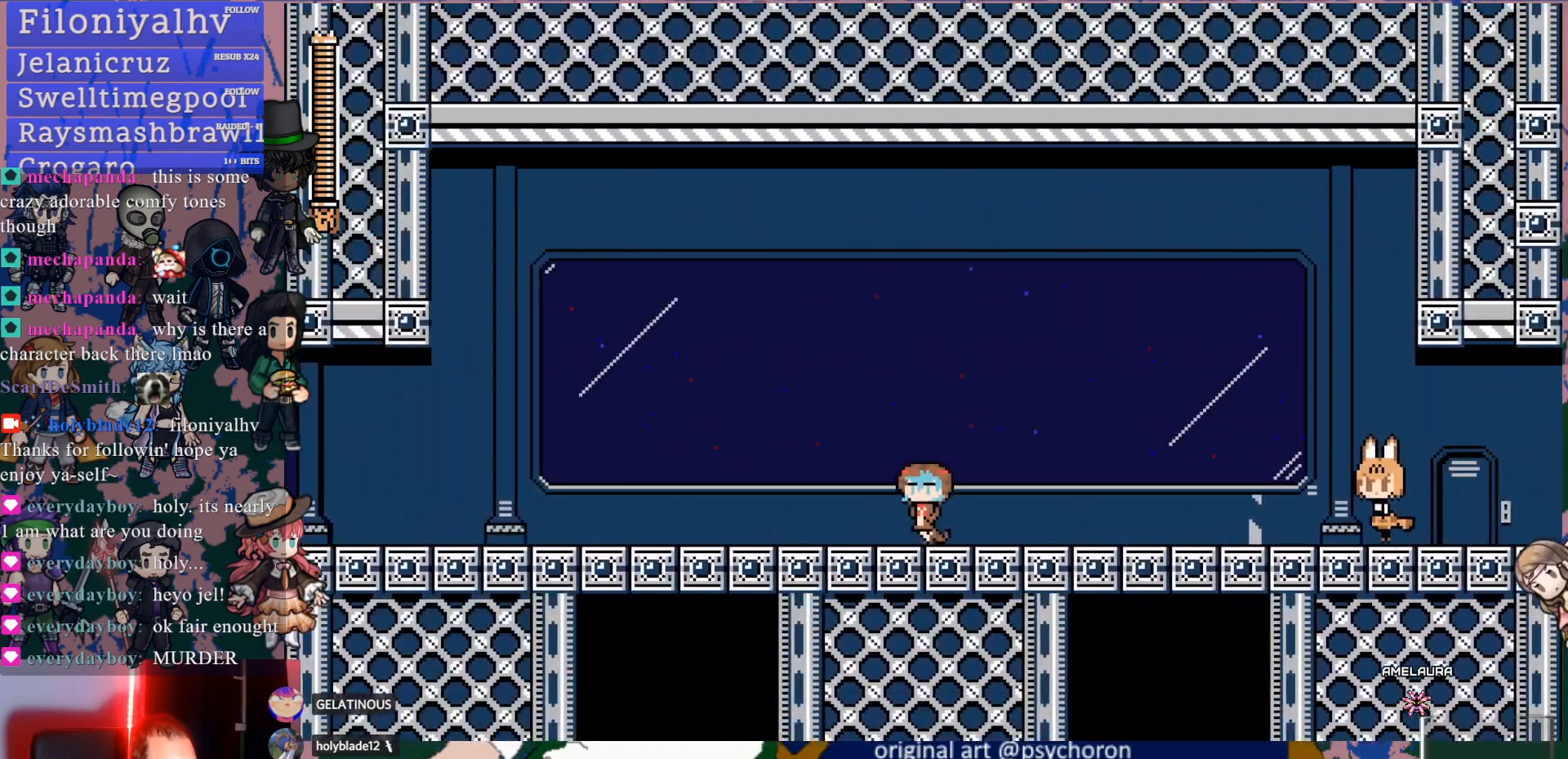
{"buttons": ["CROSS", "DPAD_DOWN", "DPAD_LEFT"], "left_stick": "center", "right_stick": "center", "events": [[383, "DPAD_DOWN", "down"], [467, "CROSS", "down"]]}
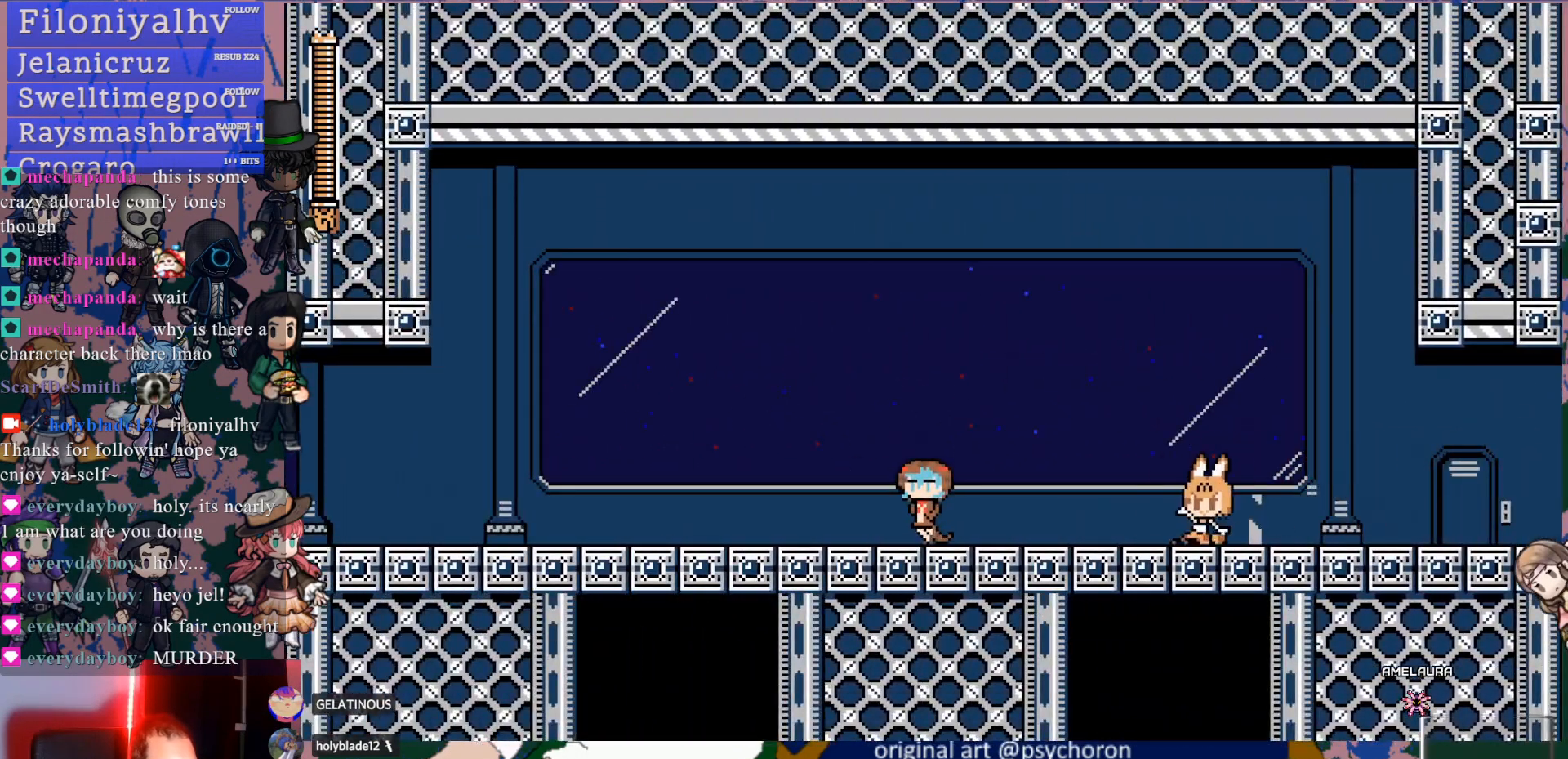
{"buttons": ["DPAD_DOWN", "DPAD_LEFT"], "left_stick": "center", "right_stick": "center", "events": [[50, "CROSS", "up"], [100, "CROSS", "down"], [200, "CROSS", "up"]]}
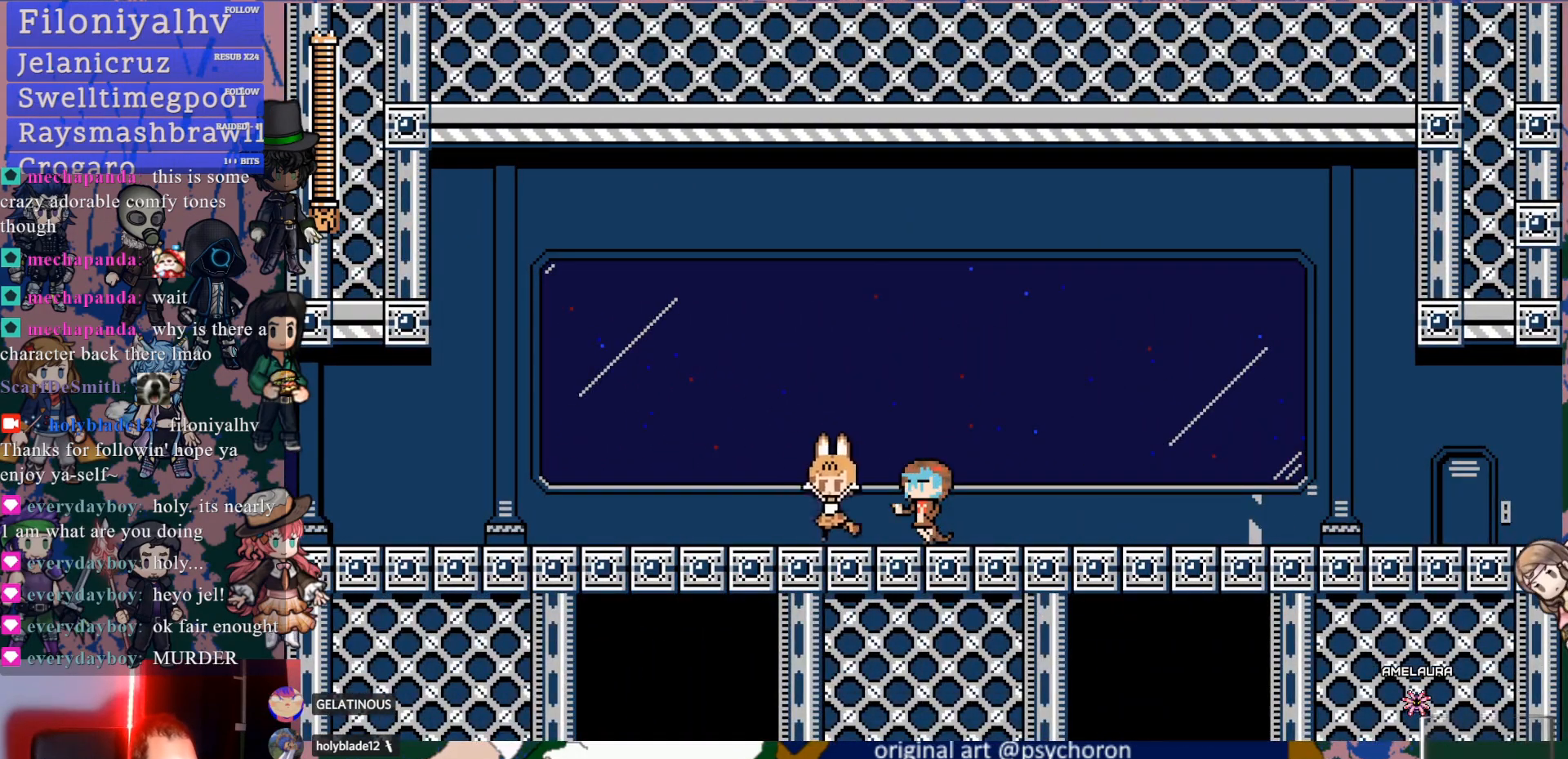
{"buttons": ["CROSS", "DPAD_DOWN", "DPAD_LEFT"], "left_stick": "center", "right_stick": "center", "events": [[283, "CROSS", "down"], [367, "CROSS", "up"], [417, "CROSS", "down"]]}